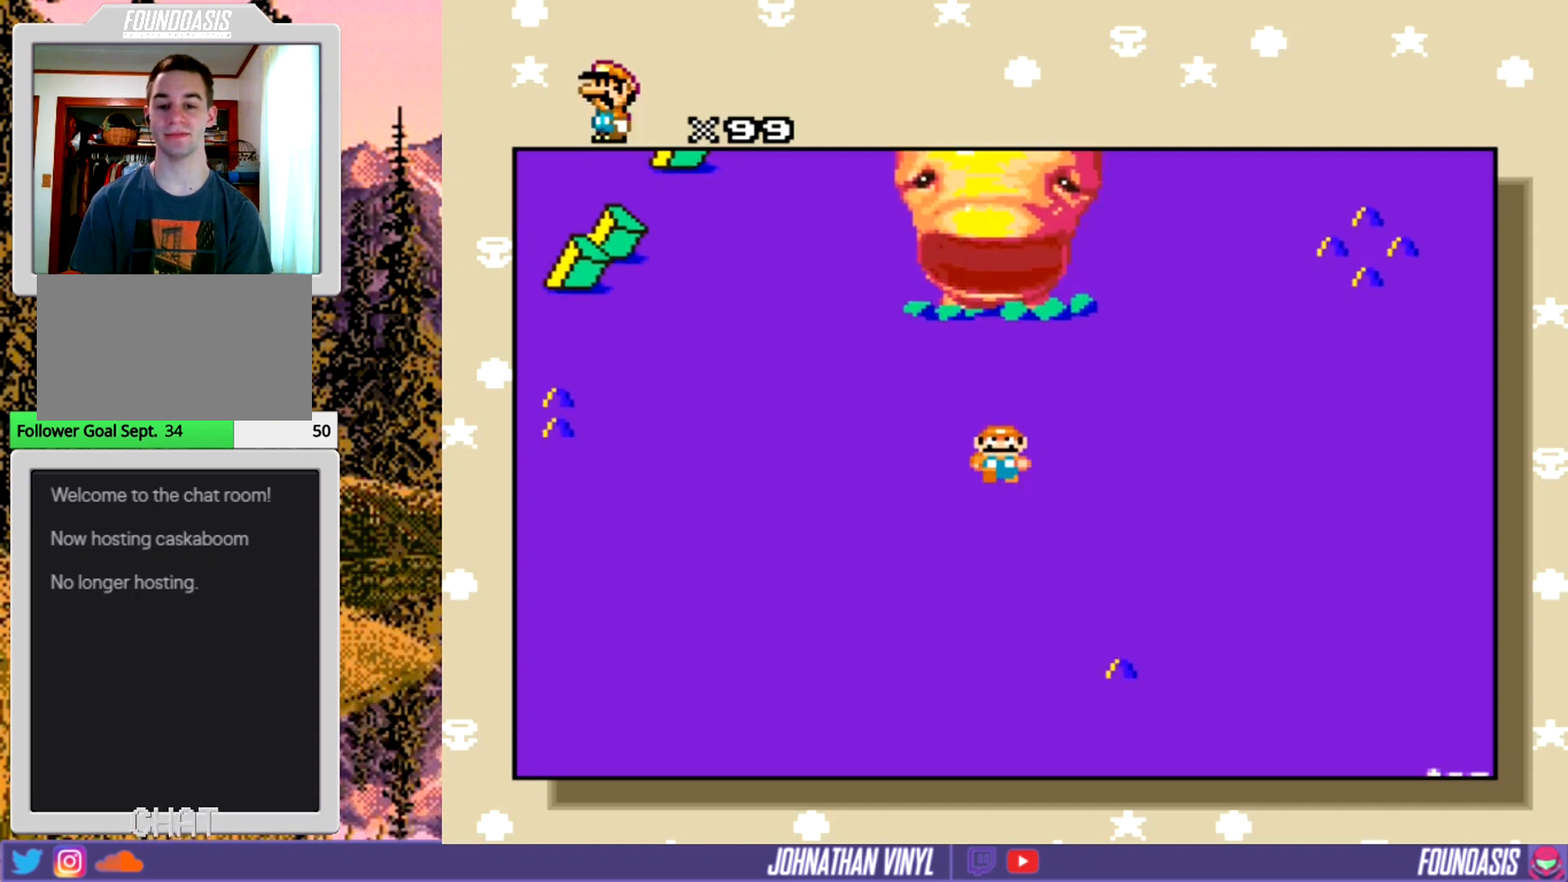
Gameplay with a controller (Nintendo layout); each line is a JSON object with the inputs held at the frame after it. "events" lists button and stick changes between this image and that frame as [ms after this image, input, new state], when the widget could be followed in between. Not read: L3 R3.
{"buttons": [], "events": [[33, "DPAD_DOWN", "down"], [233, "DPAD_DOWN", "up"]]}
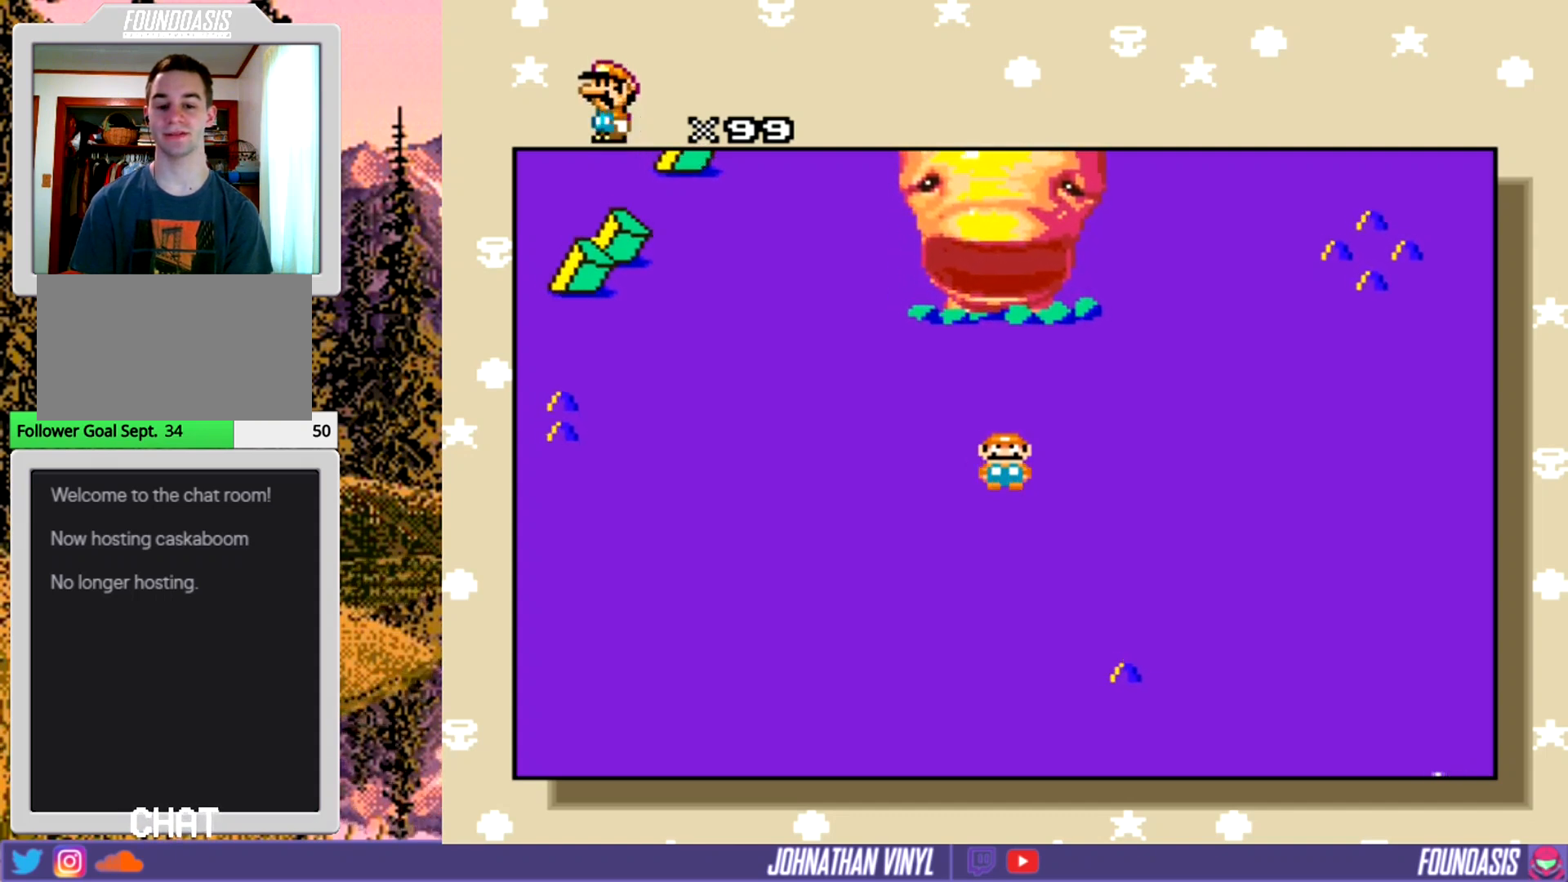
{"buttons": [], "events": []}
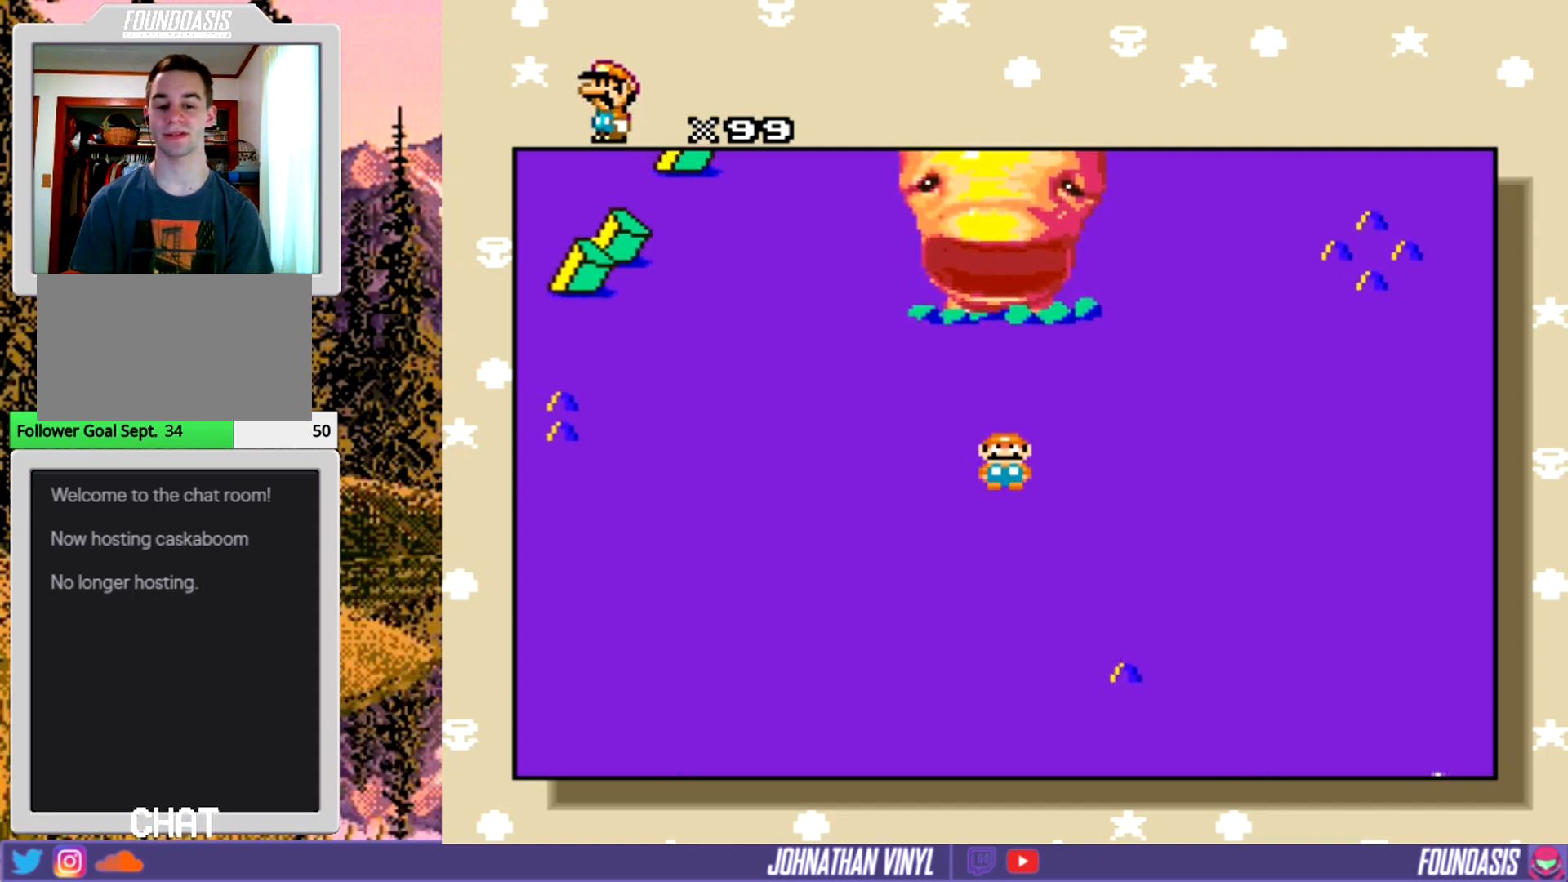
{"buttons": [], "events": []}
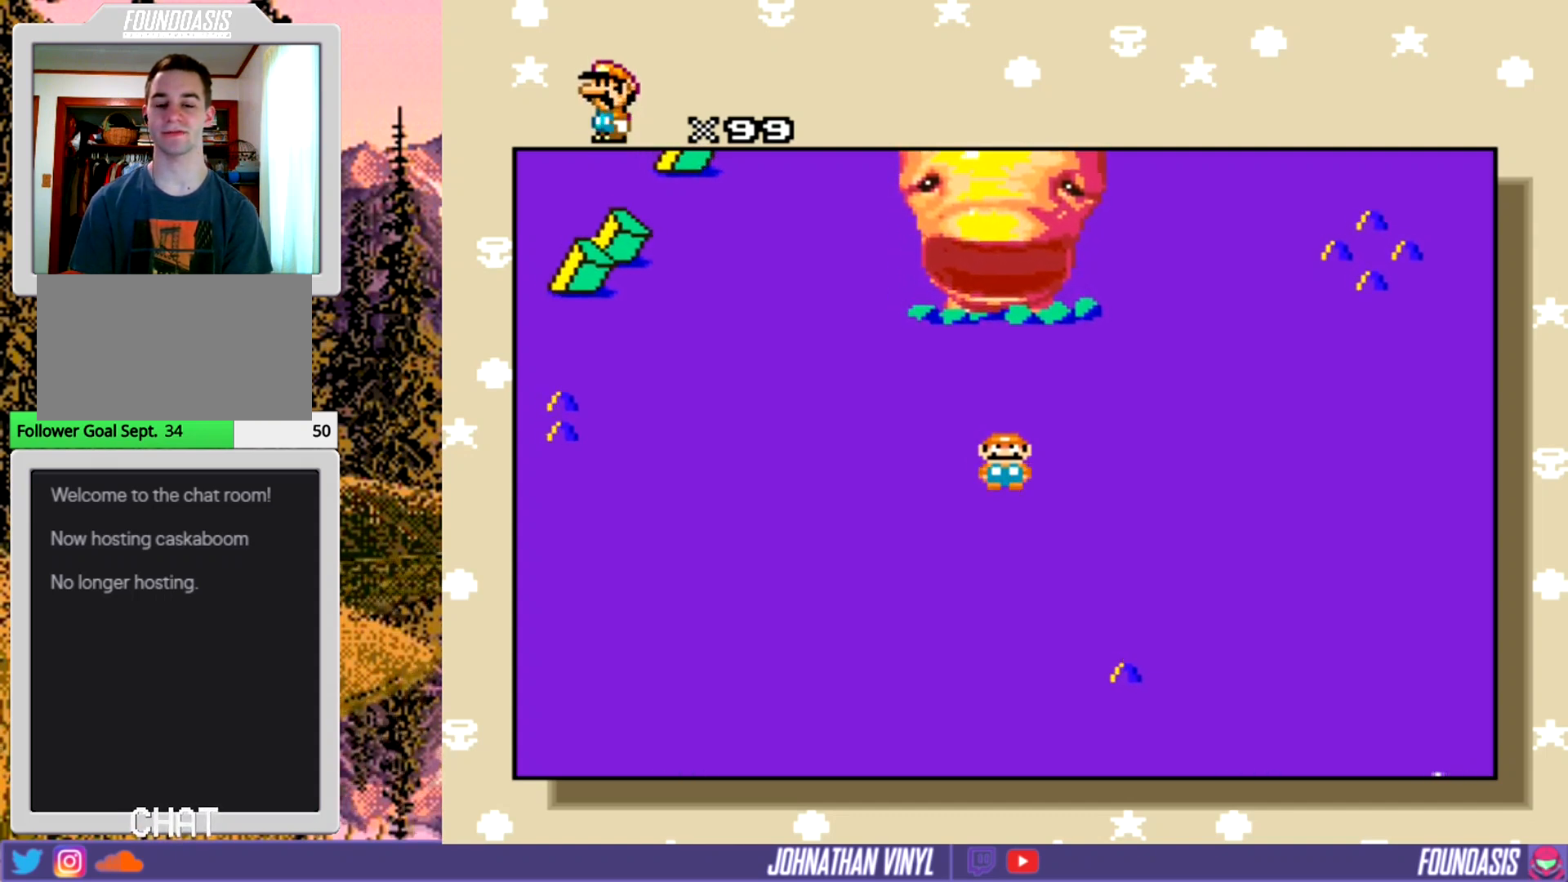
{"buttons": [], "events": [[67, "DPAD_UP", "down"], [467, "DPAD_UP", "up"]]}
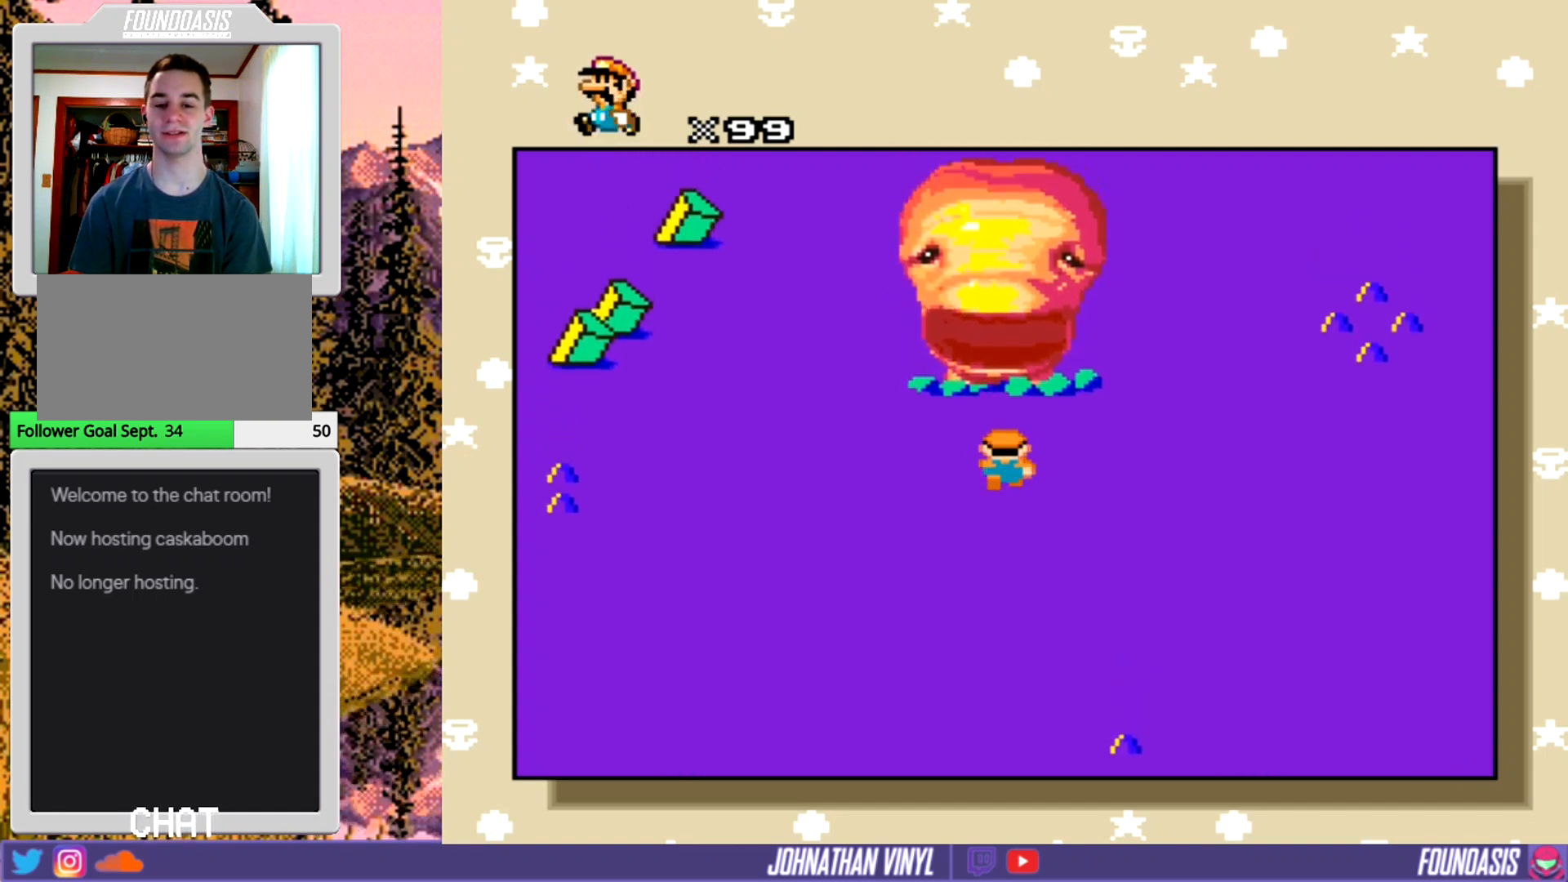
{"buttons": [], "events": []}
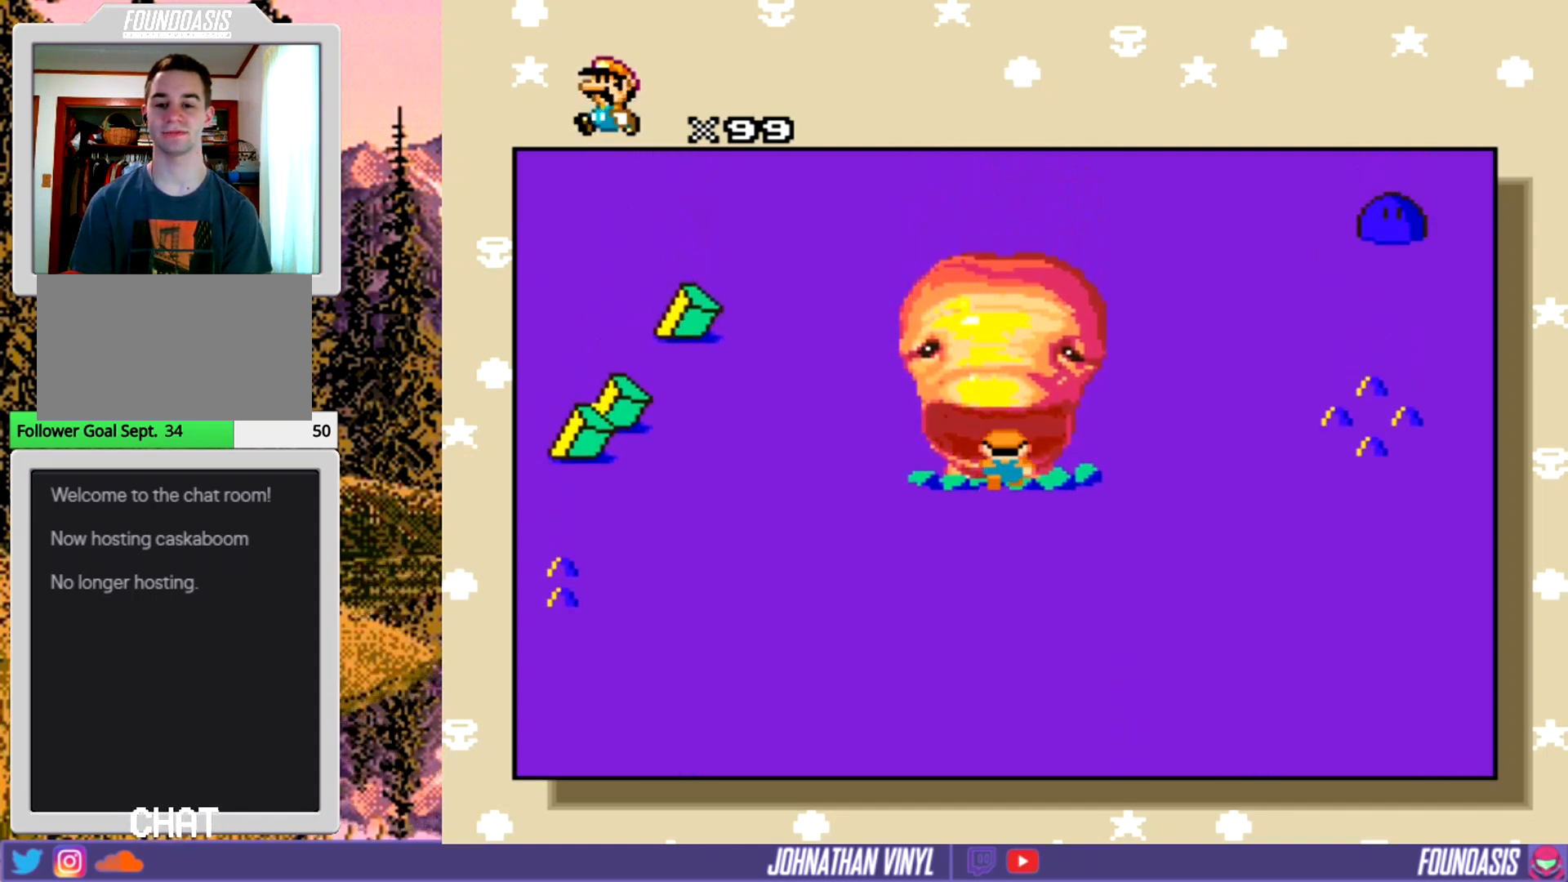
{"buttons": [], "events": []}
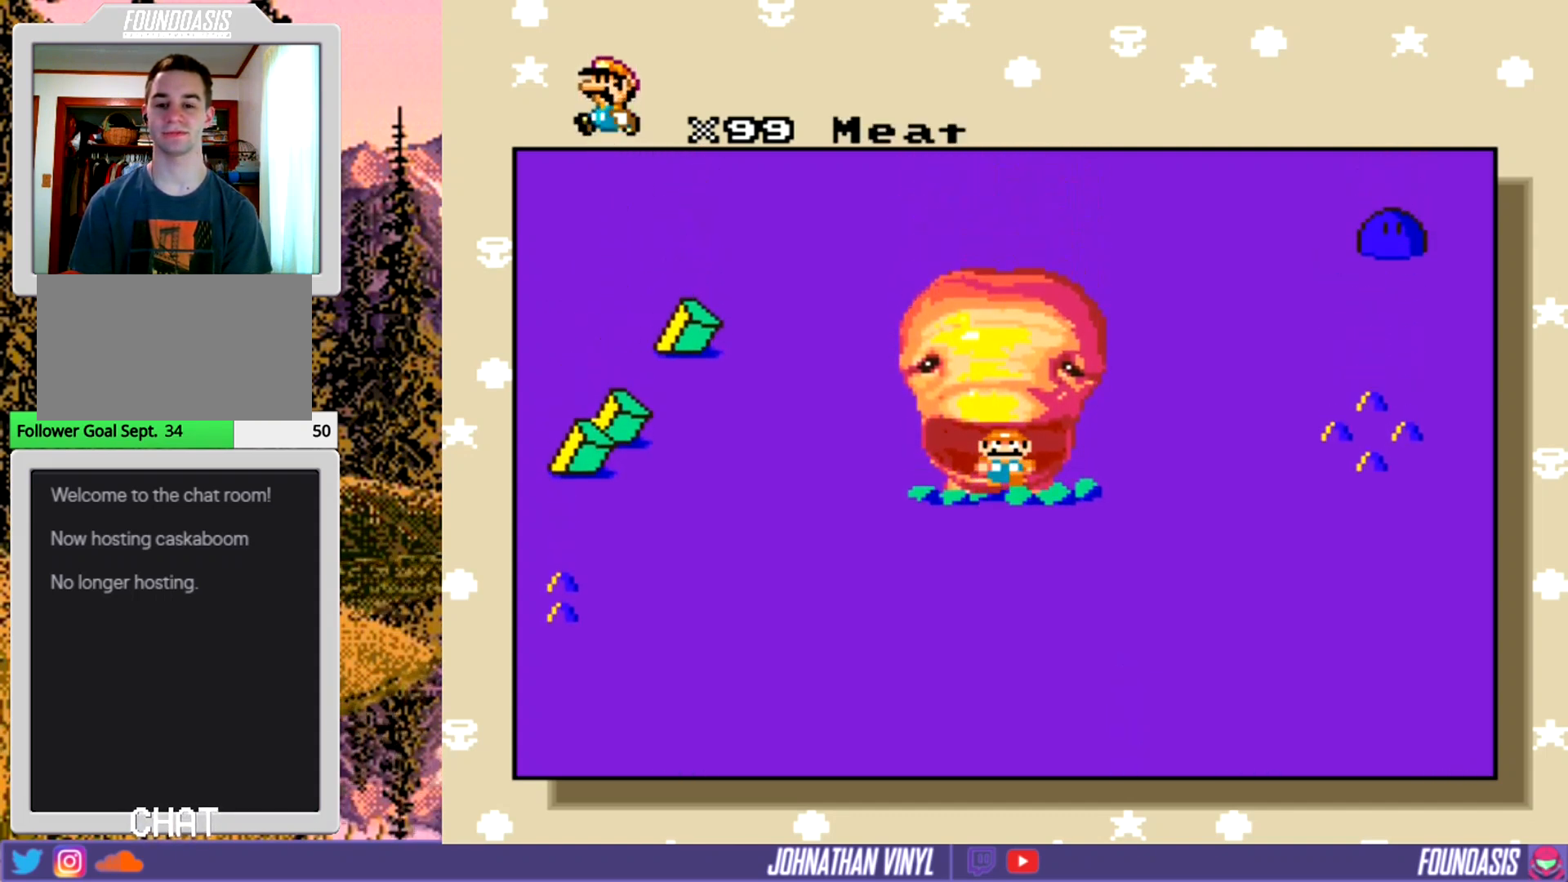
{"buttons": [], "events": []}
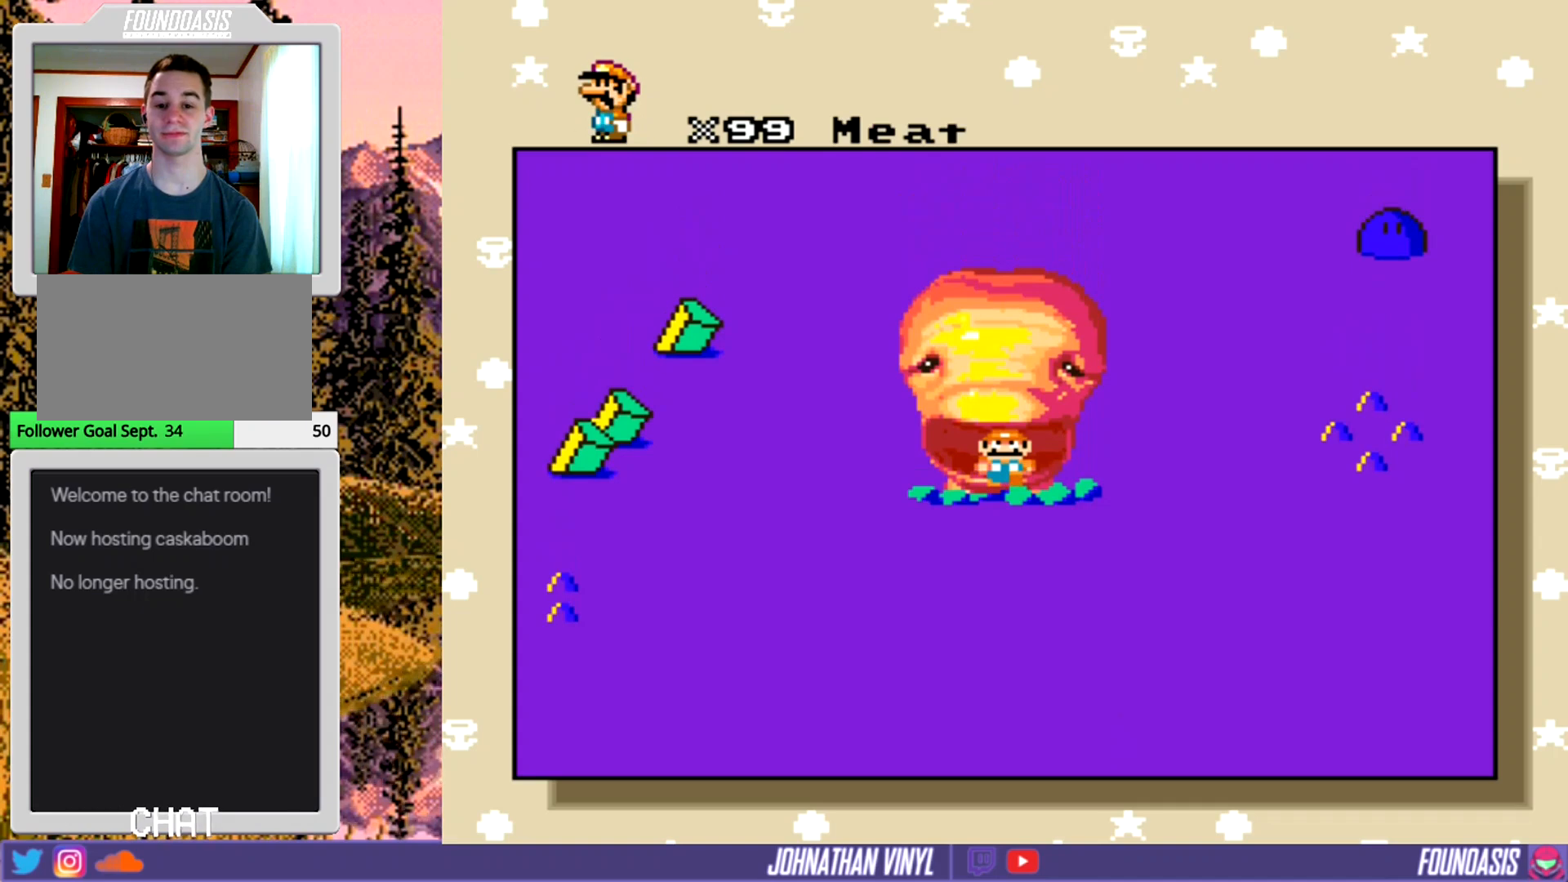
{"buttons": [], "events": []}
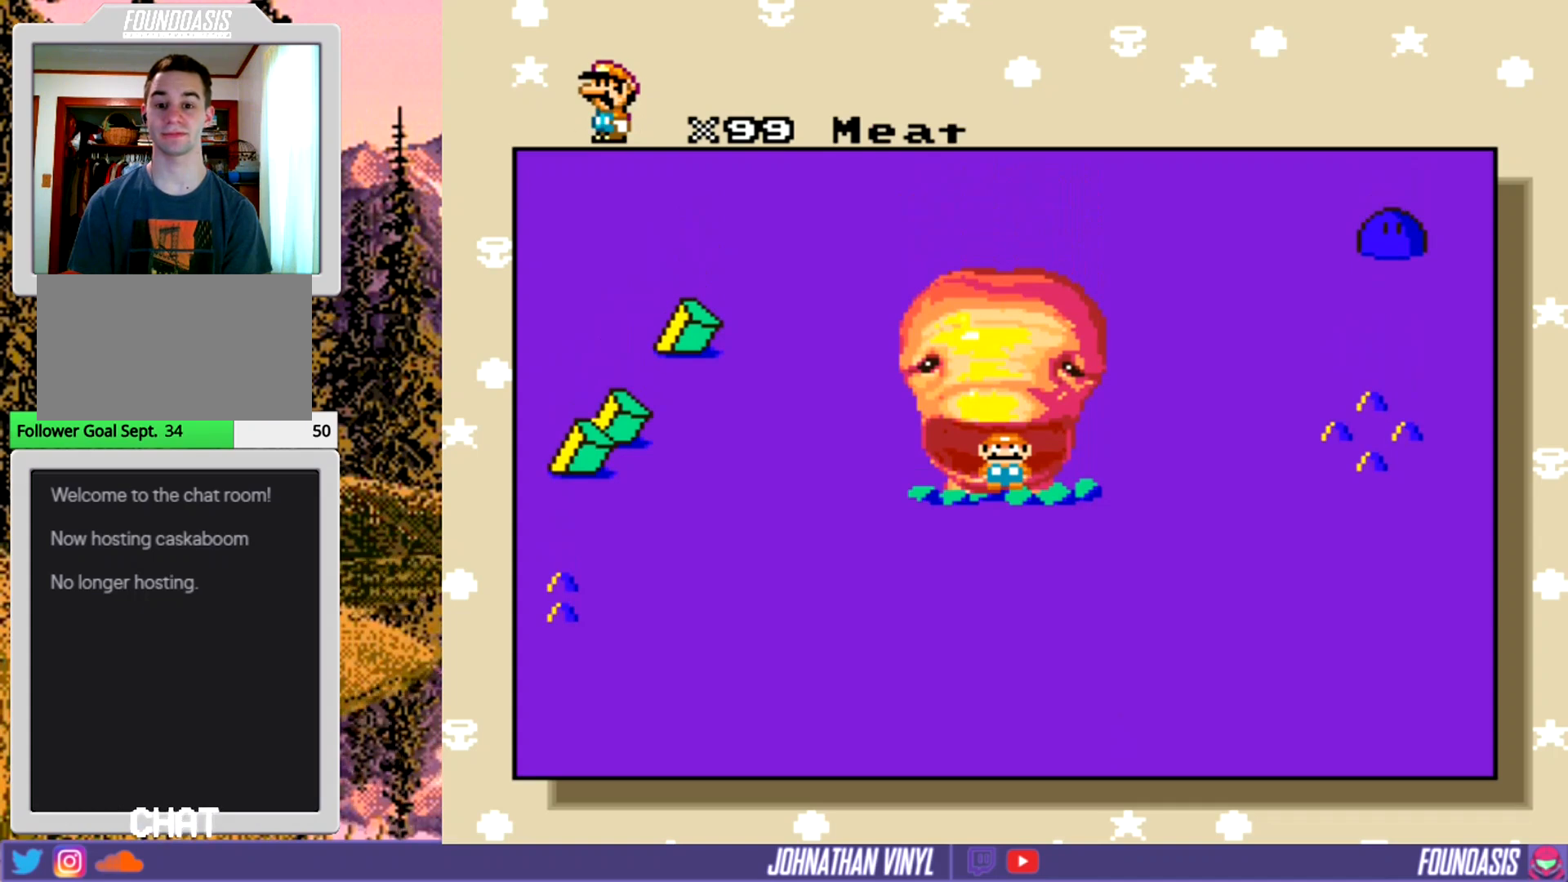
{"buttons": [], "events": [[233, "B", "down"], [400, "B", "up"]]}
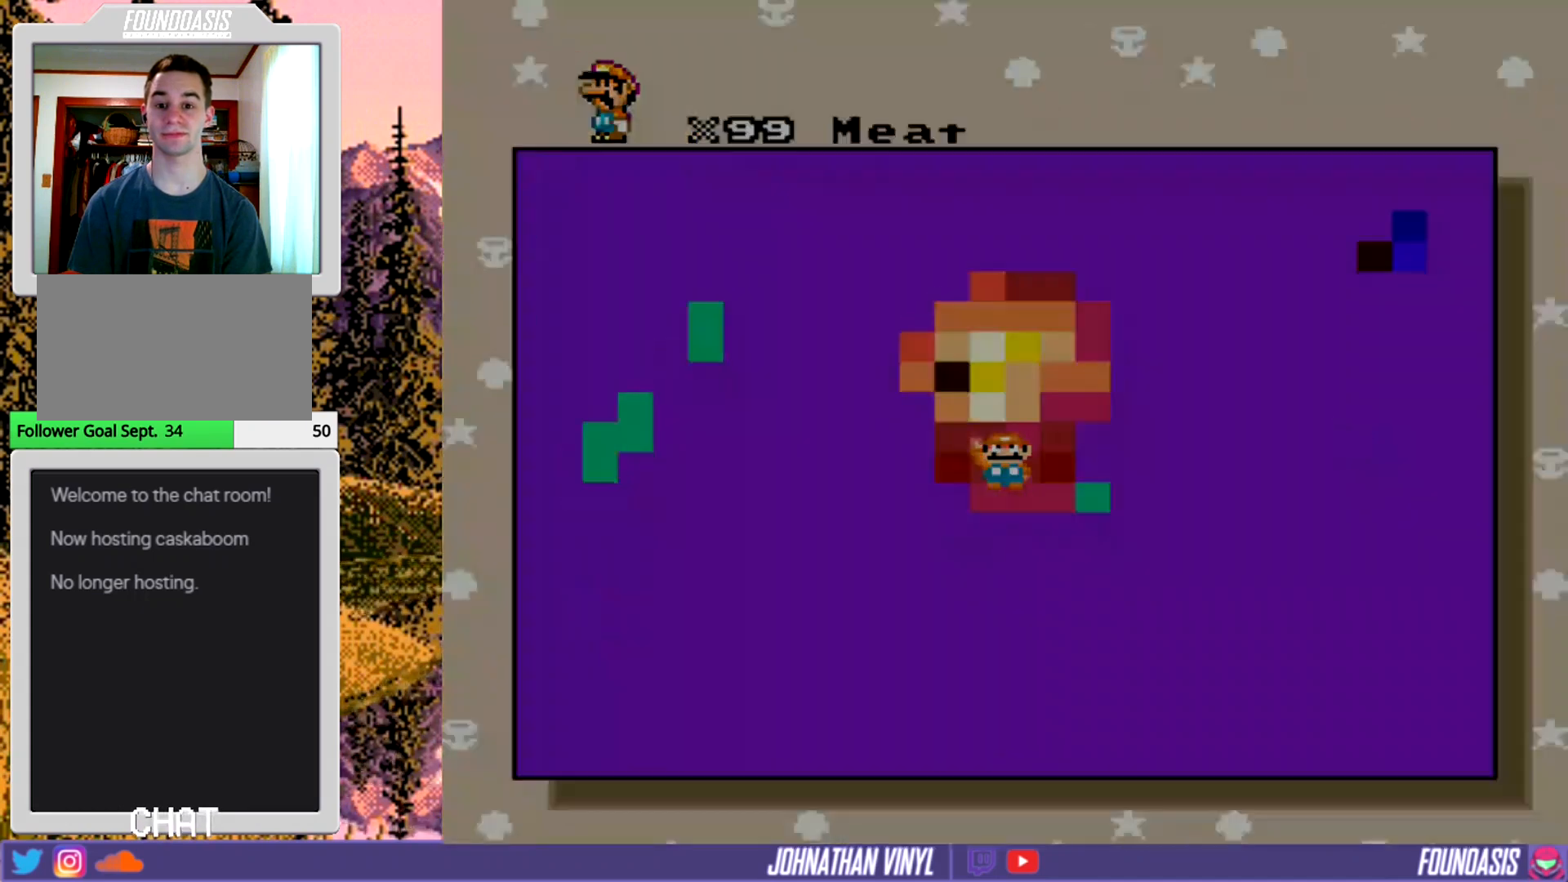
{"buttons": ["Y"], "events": [[500, "Y", "down"]]}
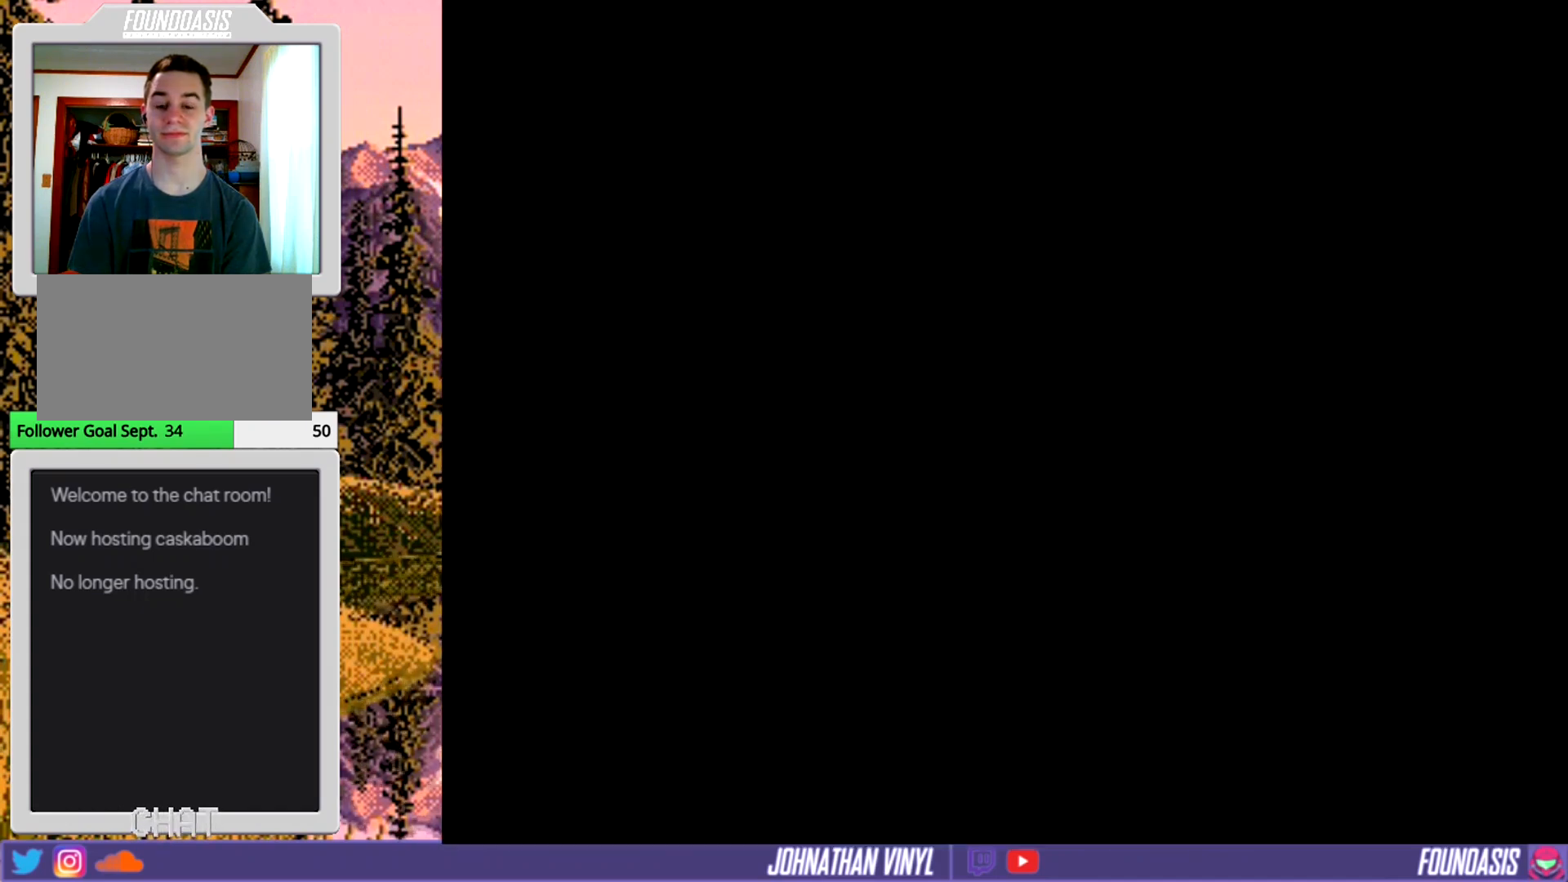
{"buttons": ["Y"], "events": []}
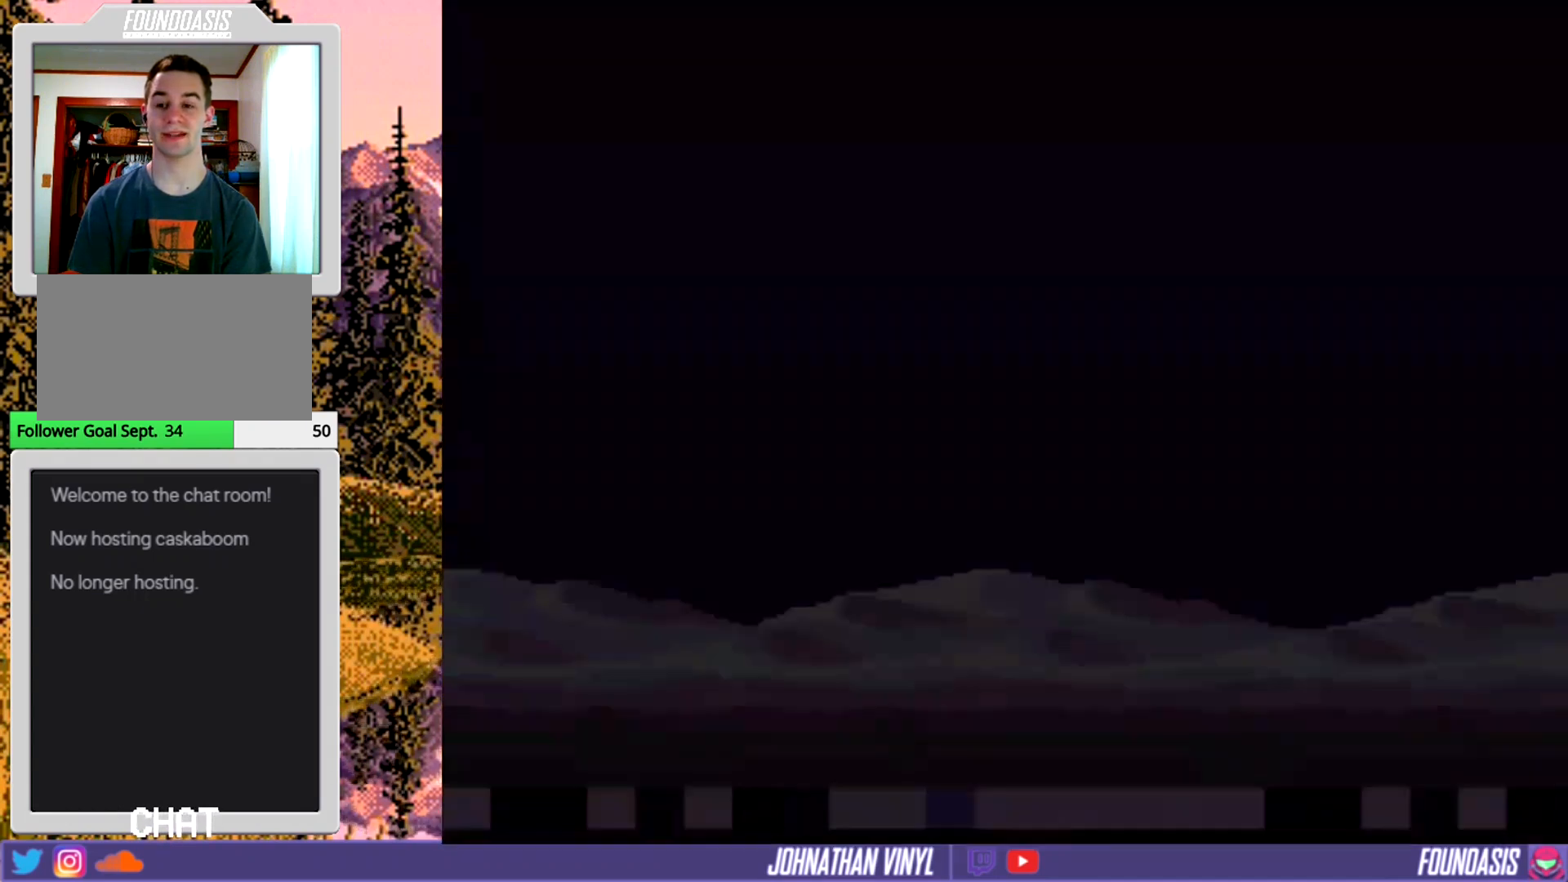
{"buttons": ["Y", "DPAD_RIGHT"], "events": [[300, "DPAD_RIGHT", "down"]]}
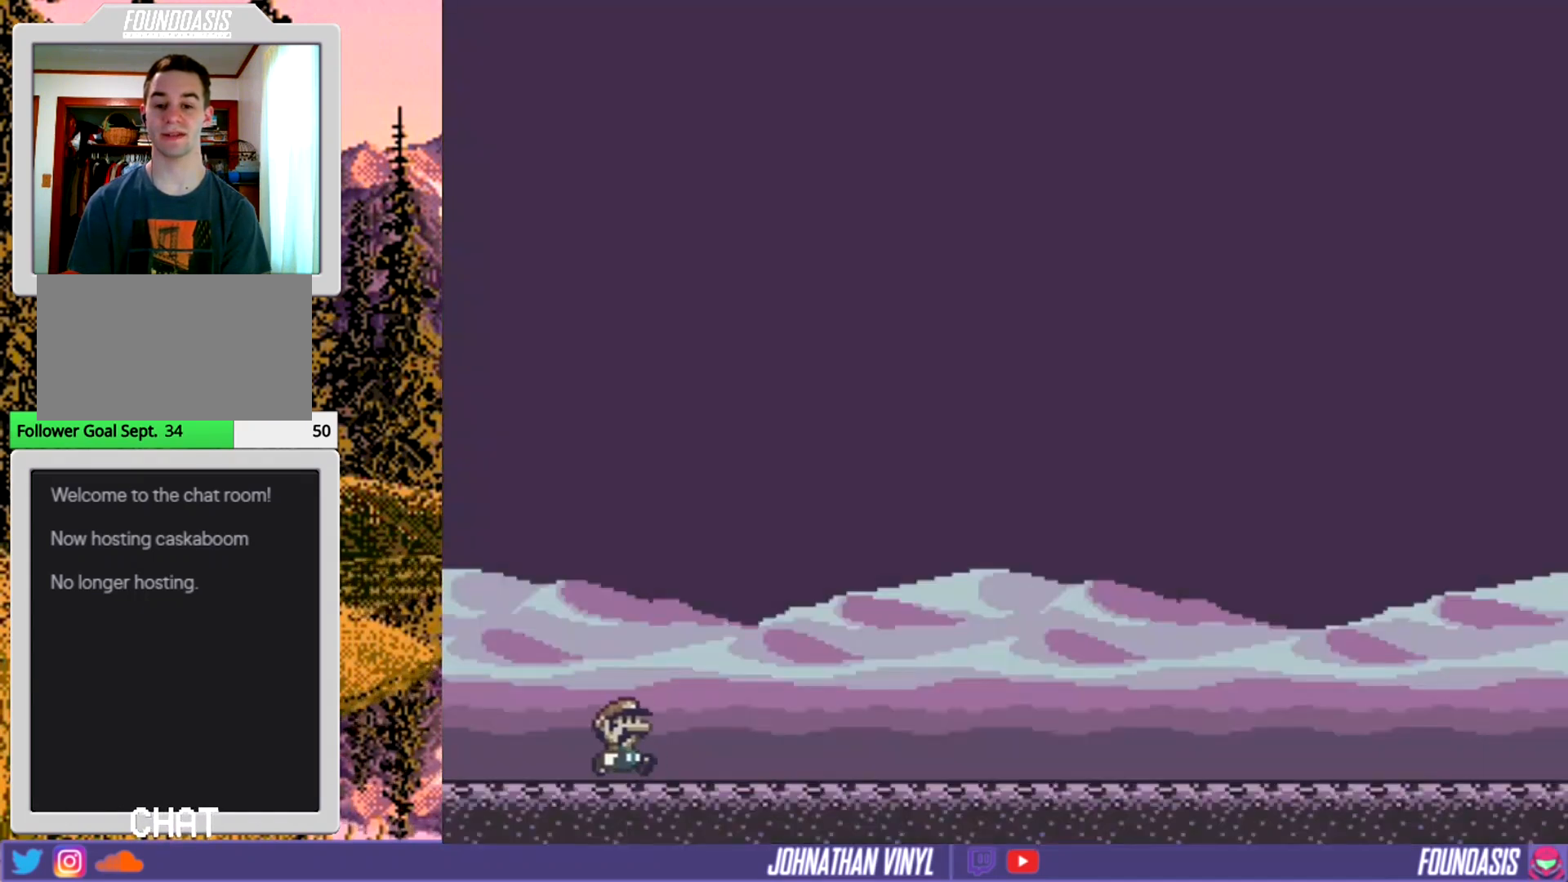
{"buttons": ["Y", "DPAD_RIGHT"], "events": []}
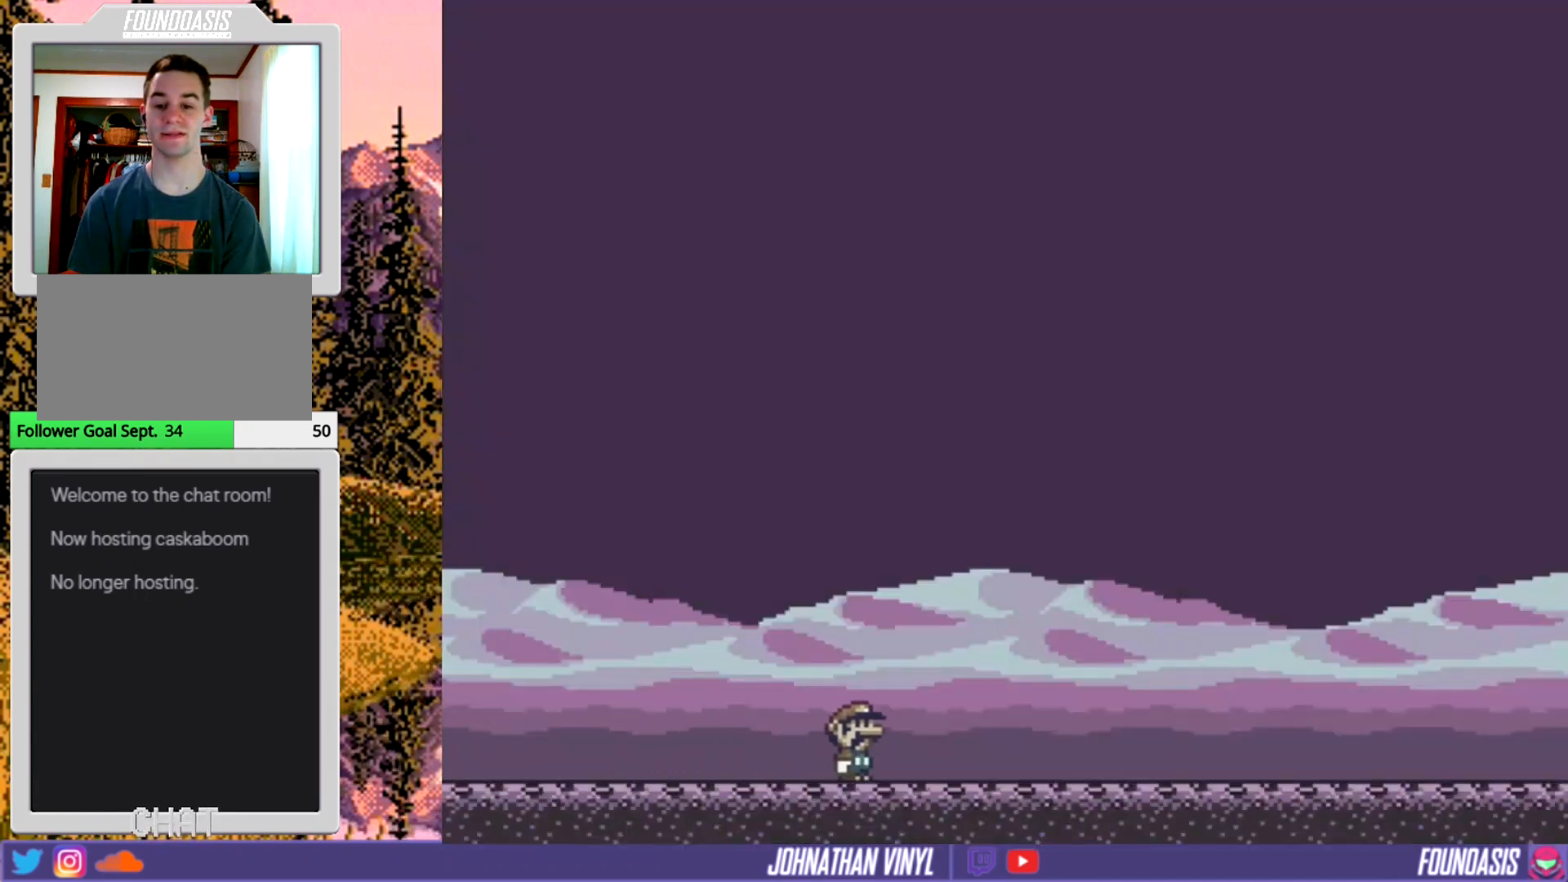
{"buttons": ["Y", "DPAD_RIGHT"], "events": []}
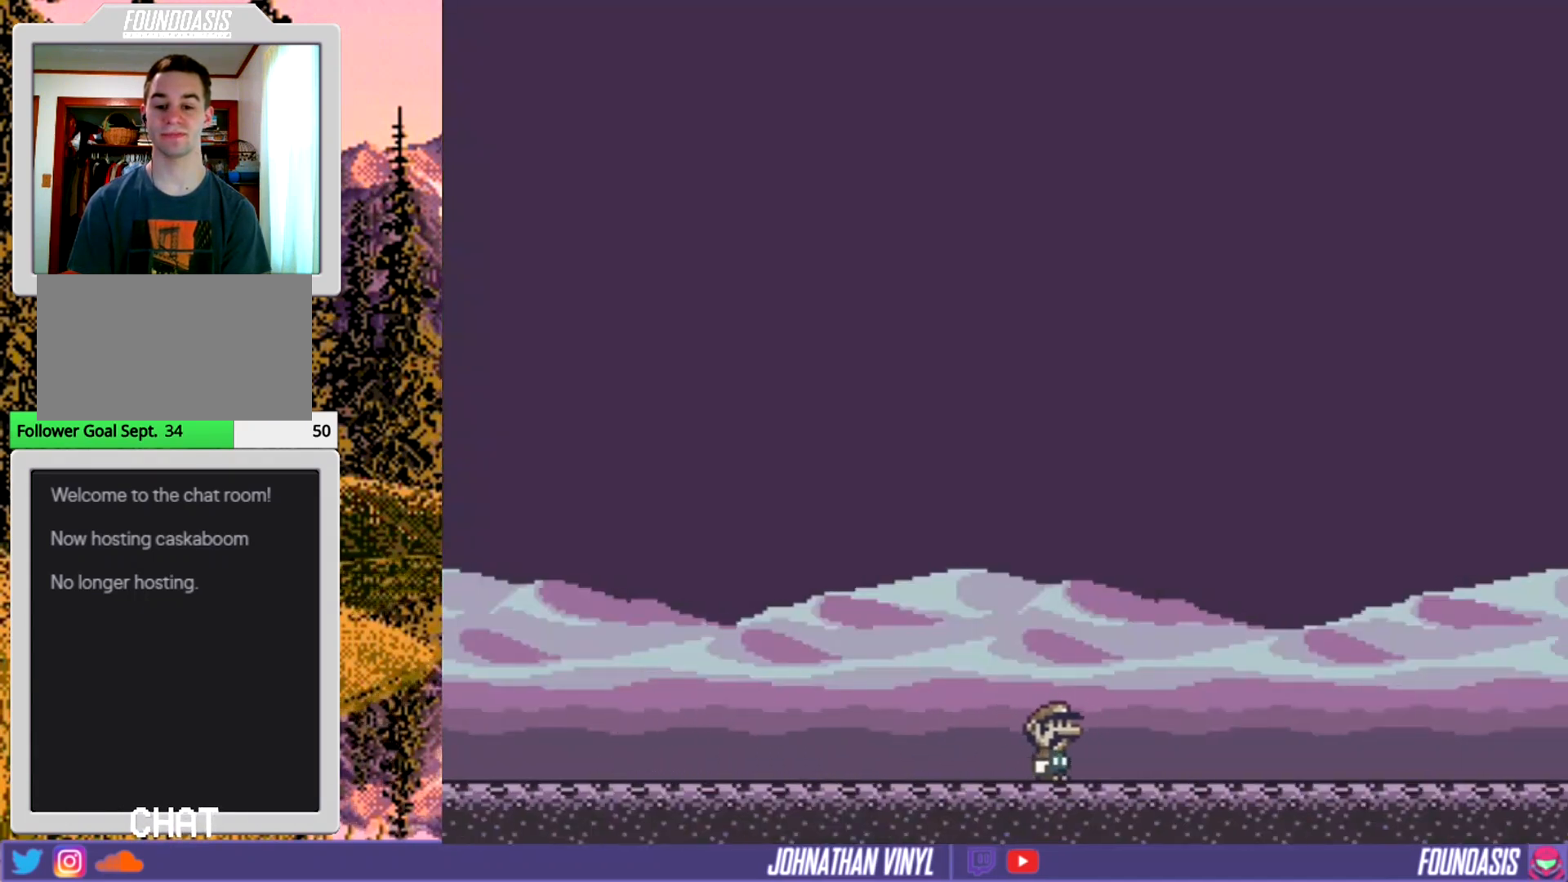
{"buttons": ["Y", "DPAD_RIGHT"], "events": []}
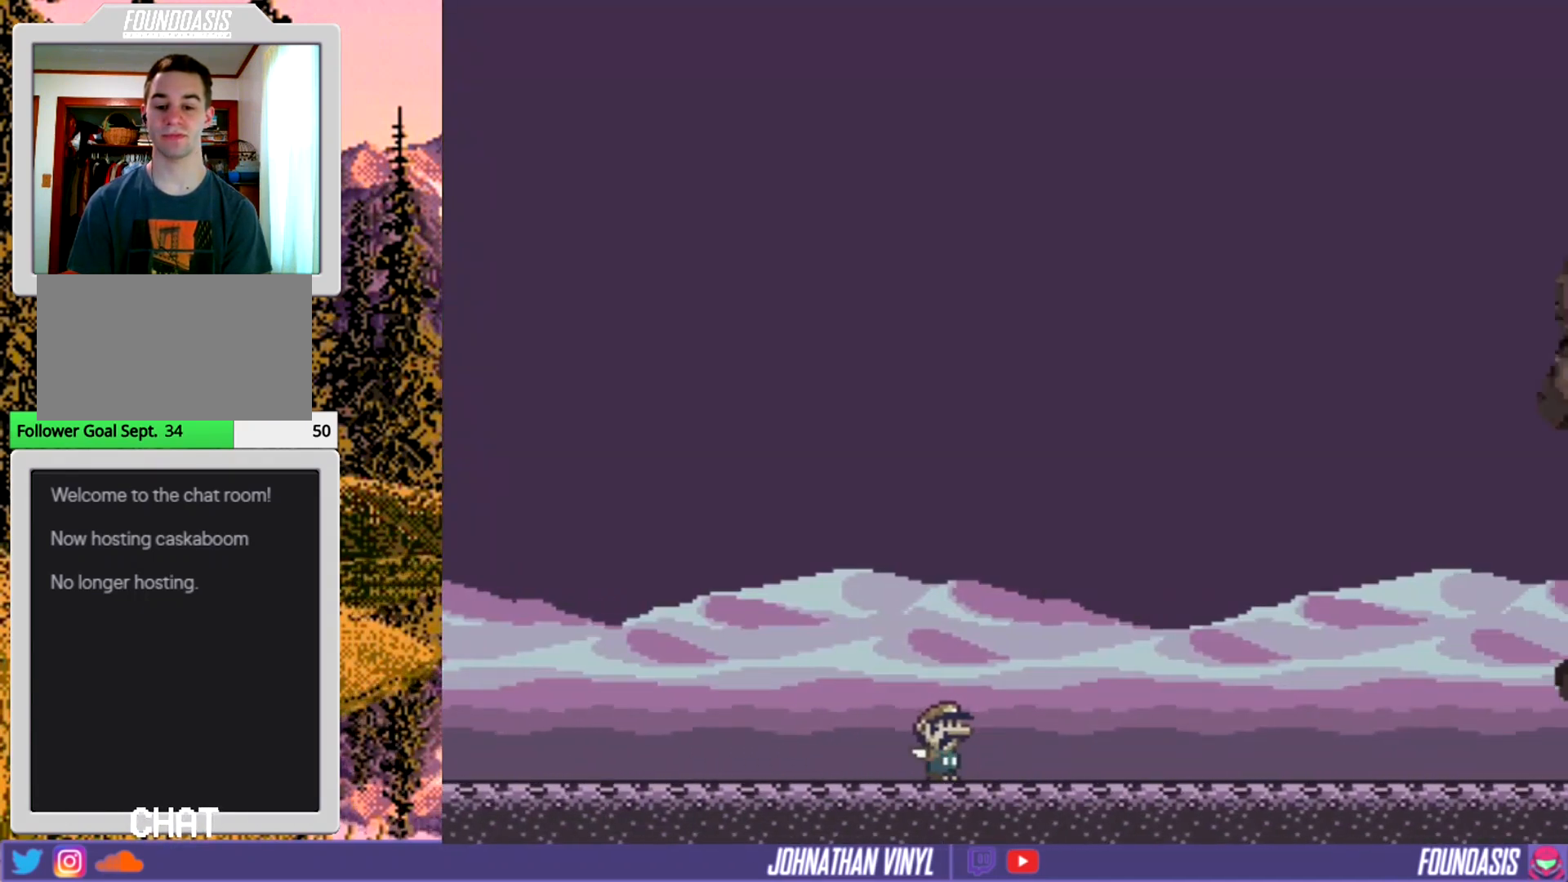
{"buttons": ["Y", "DPAD_LEFT"], "events": [[333, "DPAD_RIGHT", "up"], [467, "DPAD_LEFT", "down"]]}
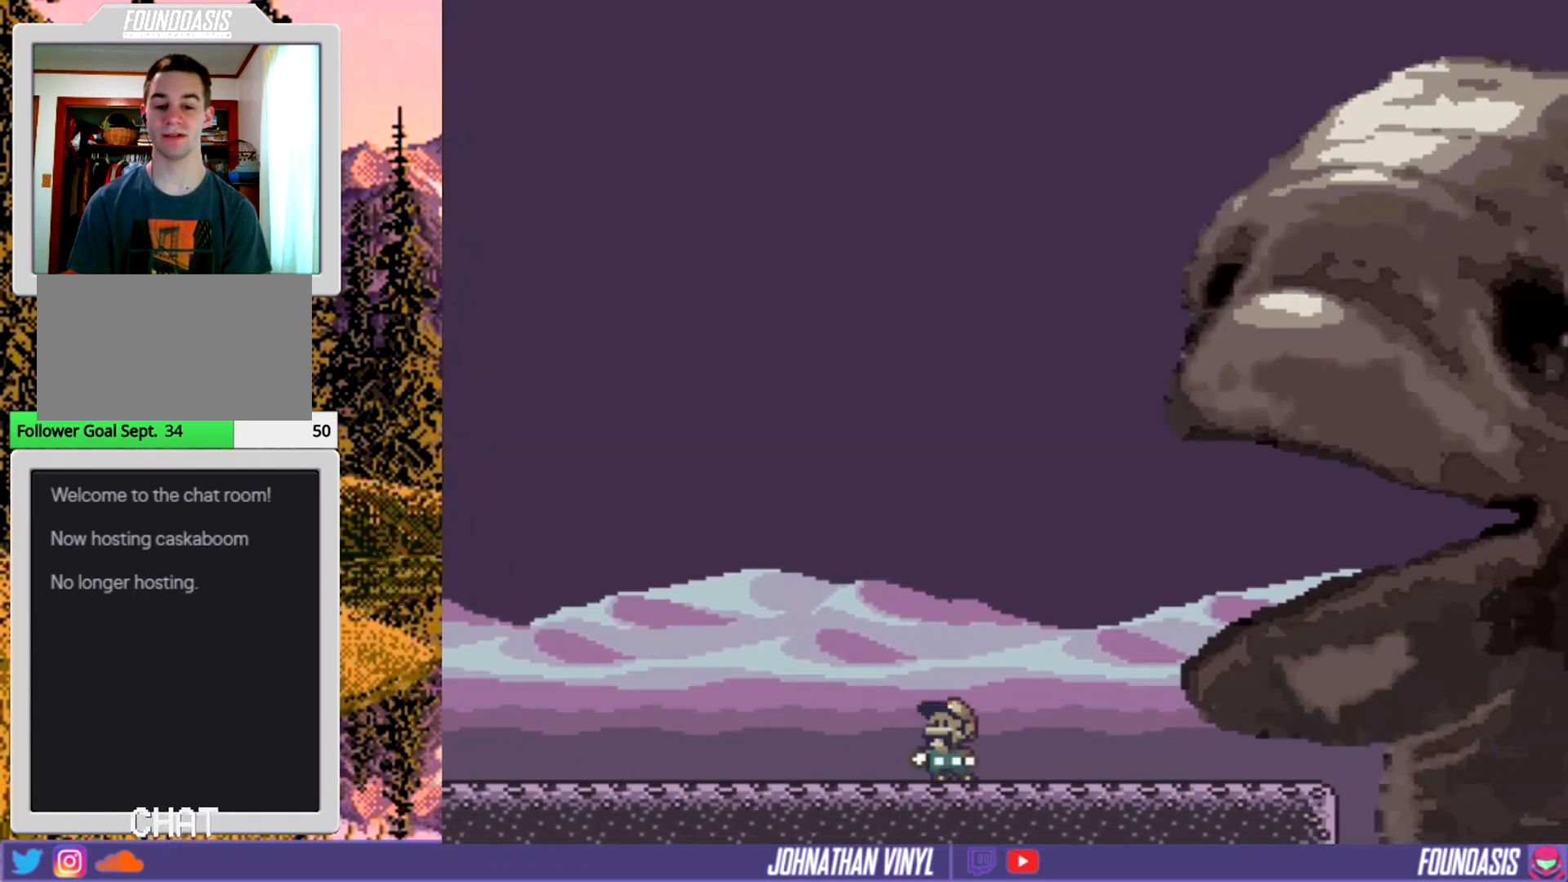
{"buttons": ["Y", "DPAD_RIGHT"], "events": [[200, "DPAD_LEFT", "up"], [267, "DPAD_RIGHT", "down"]]}
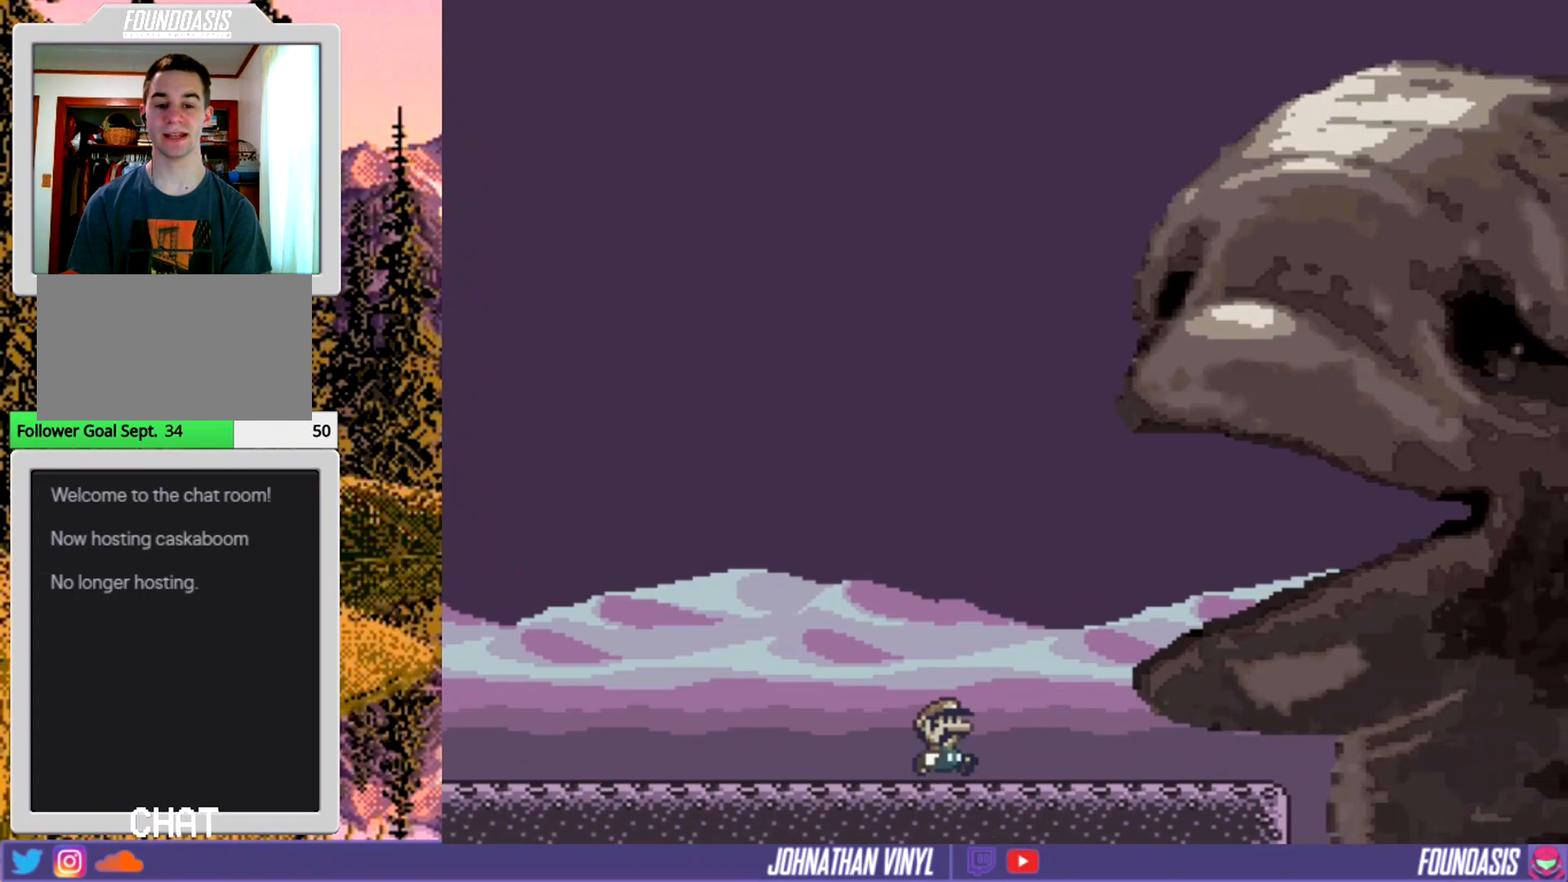
{"buttons": ["Y", "DPAD_RIGHT"], "events": [[33, "DPAD_RIGHT", "up"], [100, "DPAD_LEFT", "down"], [267, "DPAD_LEFT", "up"], [400, "DPAD_RIGHT", "down"]]}
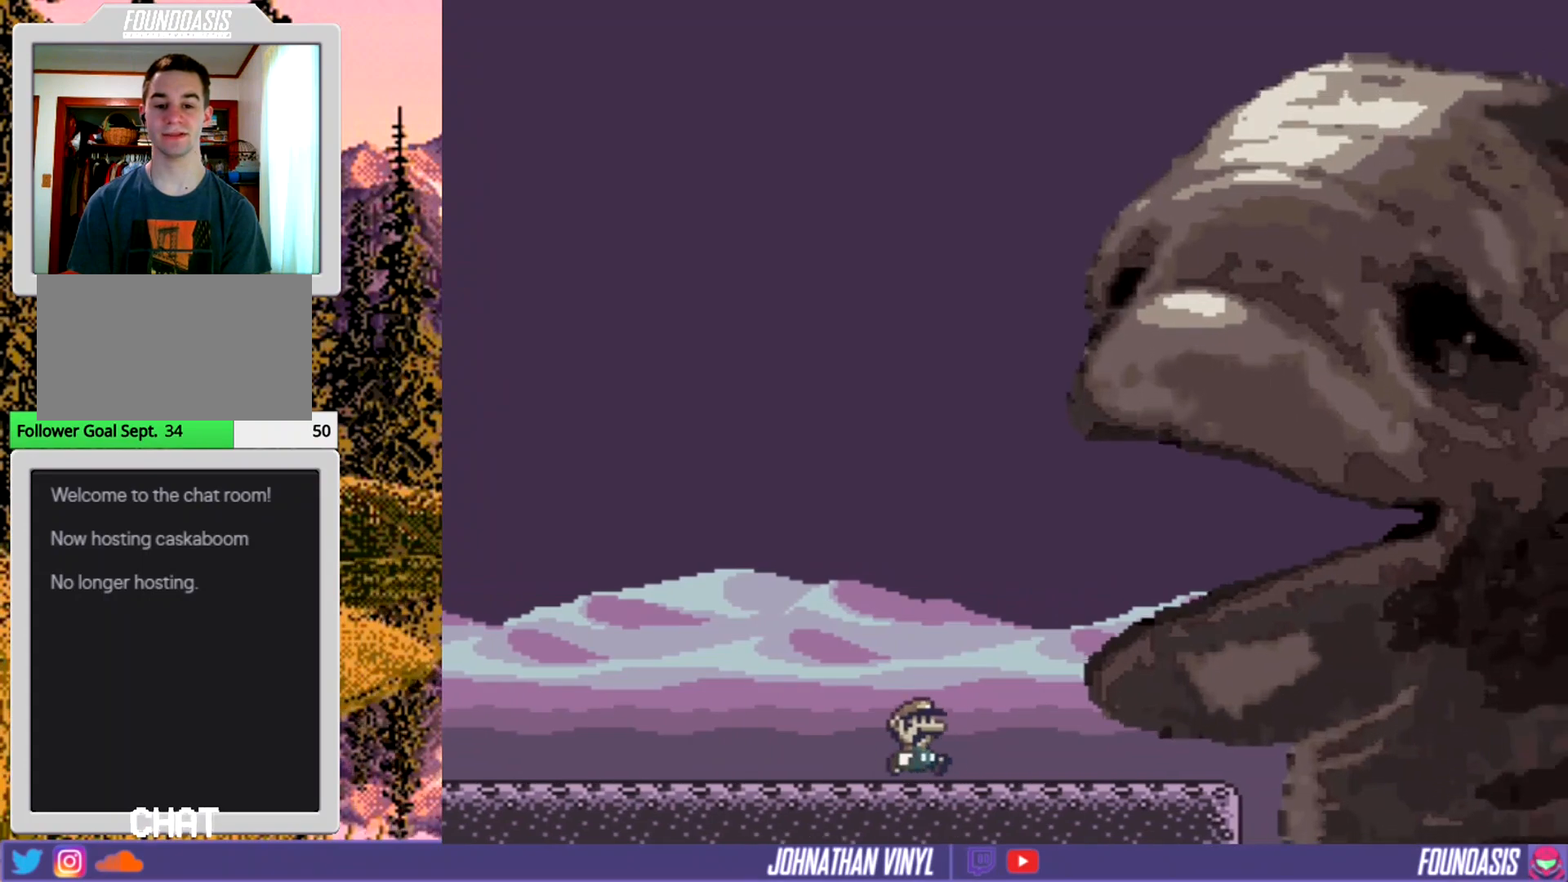
{"buttons": ["Y"], "events": [[67, "DPAD_RIGHT", "up"], [167, "DPAD_LEFT", "down"], [333, "DPAD_LEFT", "up"]]}
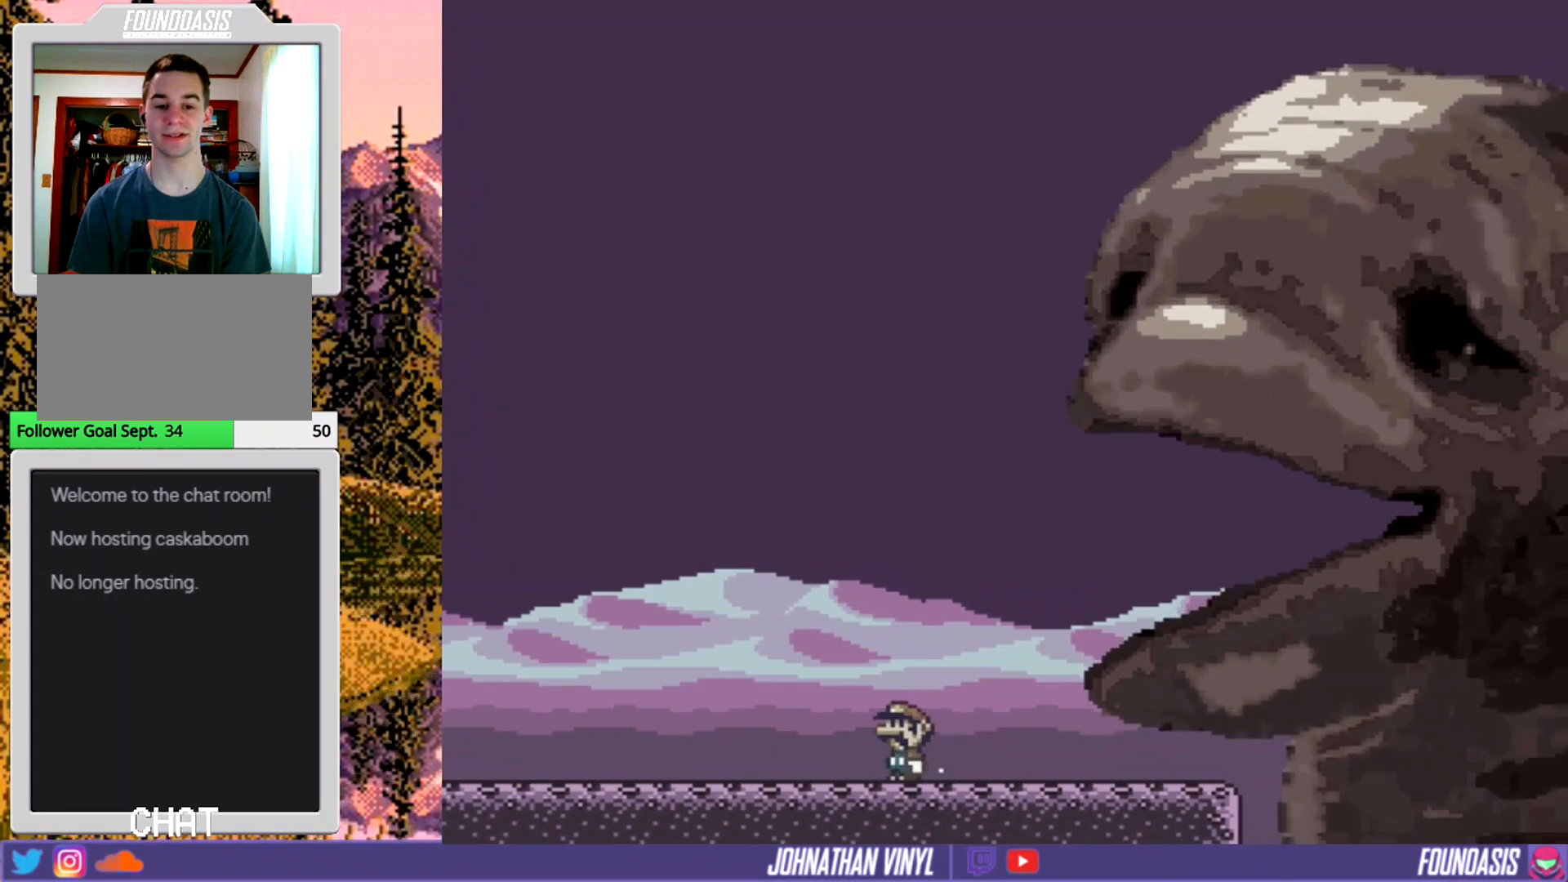
{"buttons": ["B", "Y", "DPAD_RIGHT"], "events": [[67, "DPAD_RIGHT", "down"], [167, "B", "down"]]}
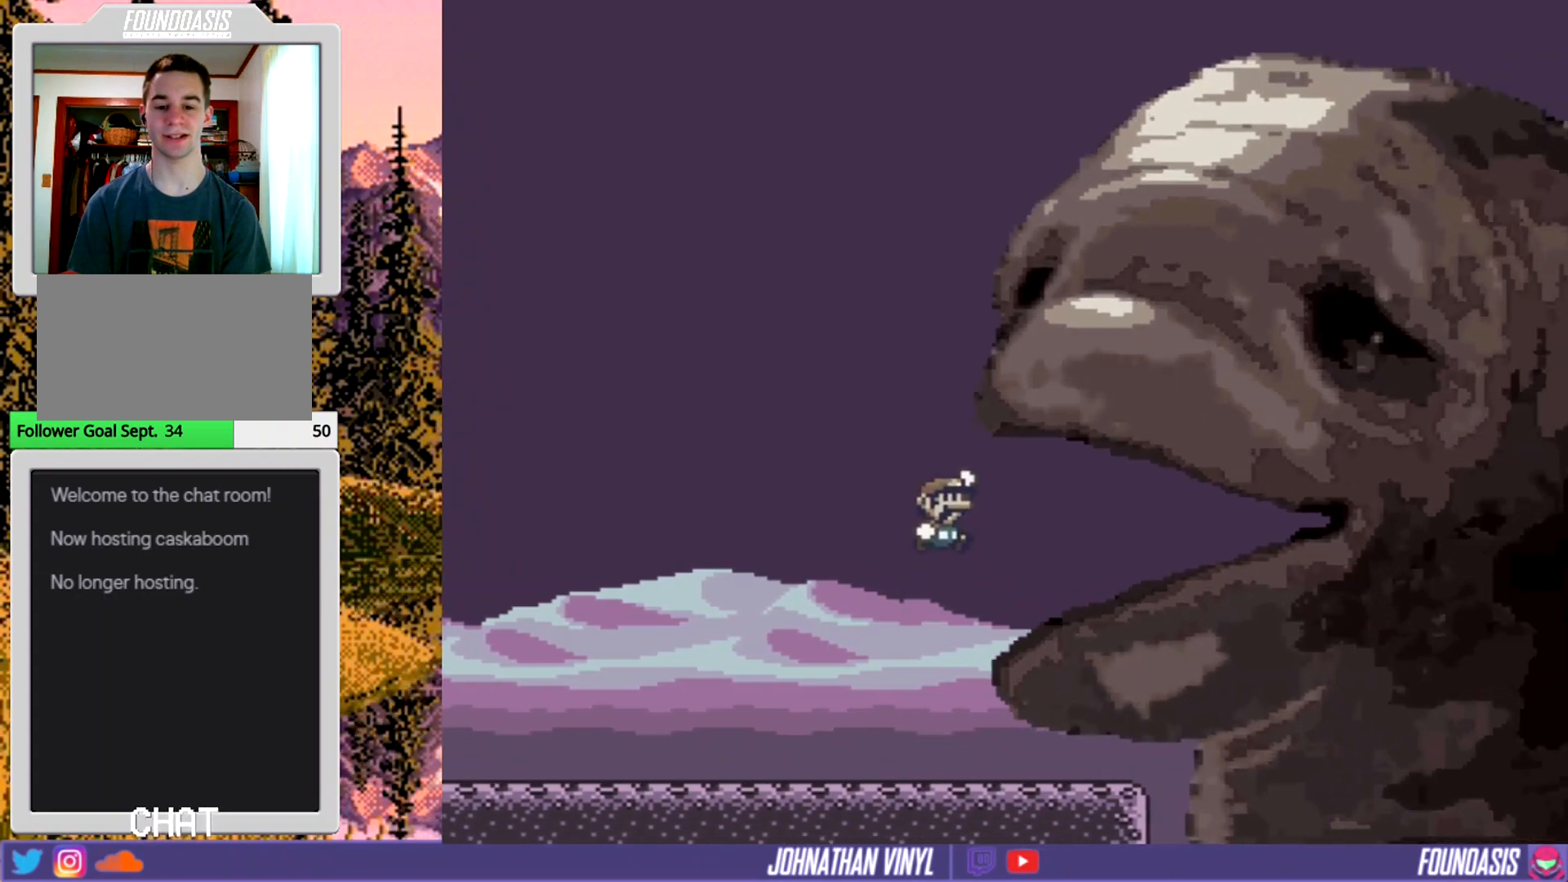
{"buttons": ["B", "Y", "DPAD_RIGHT"], "events": []}
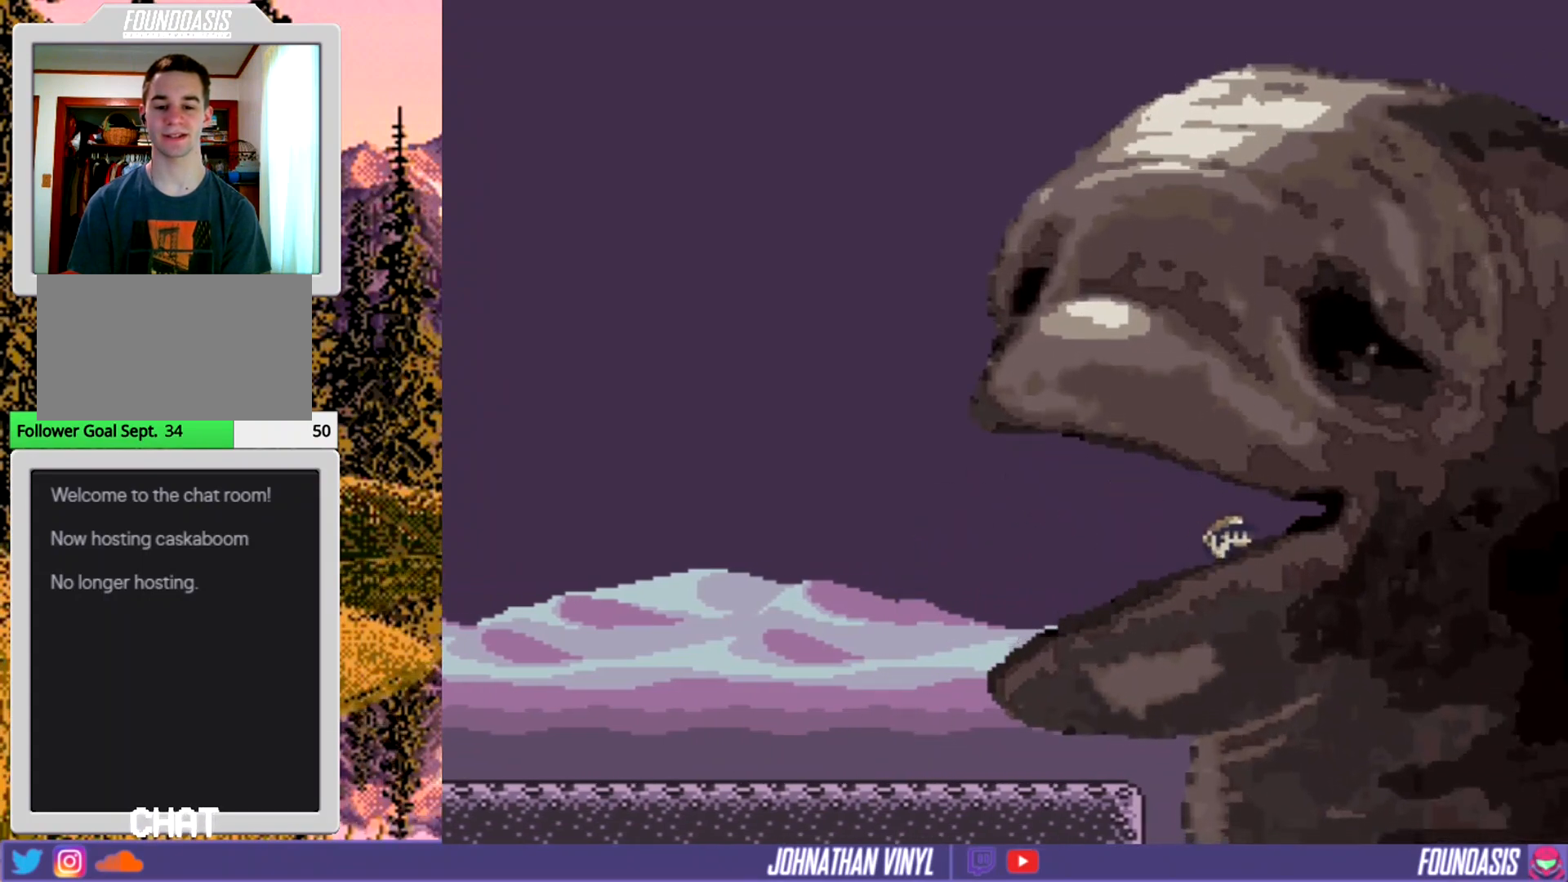
{"buttons": ["Y", "DPAD_RIGHT"], "events": [[33, "B", "up"]]}
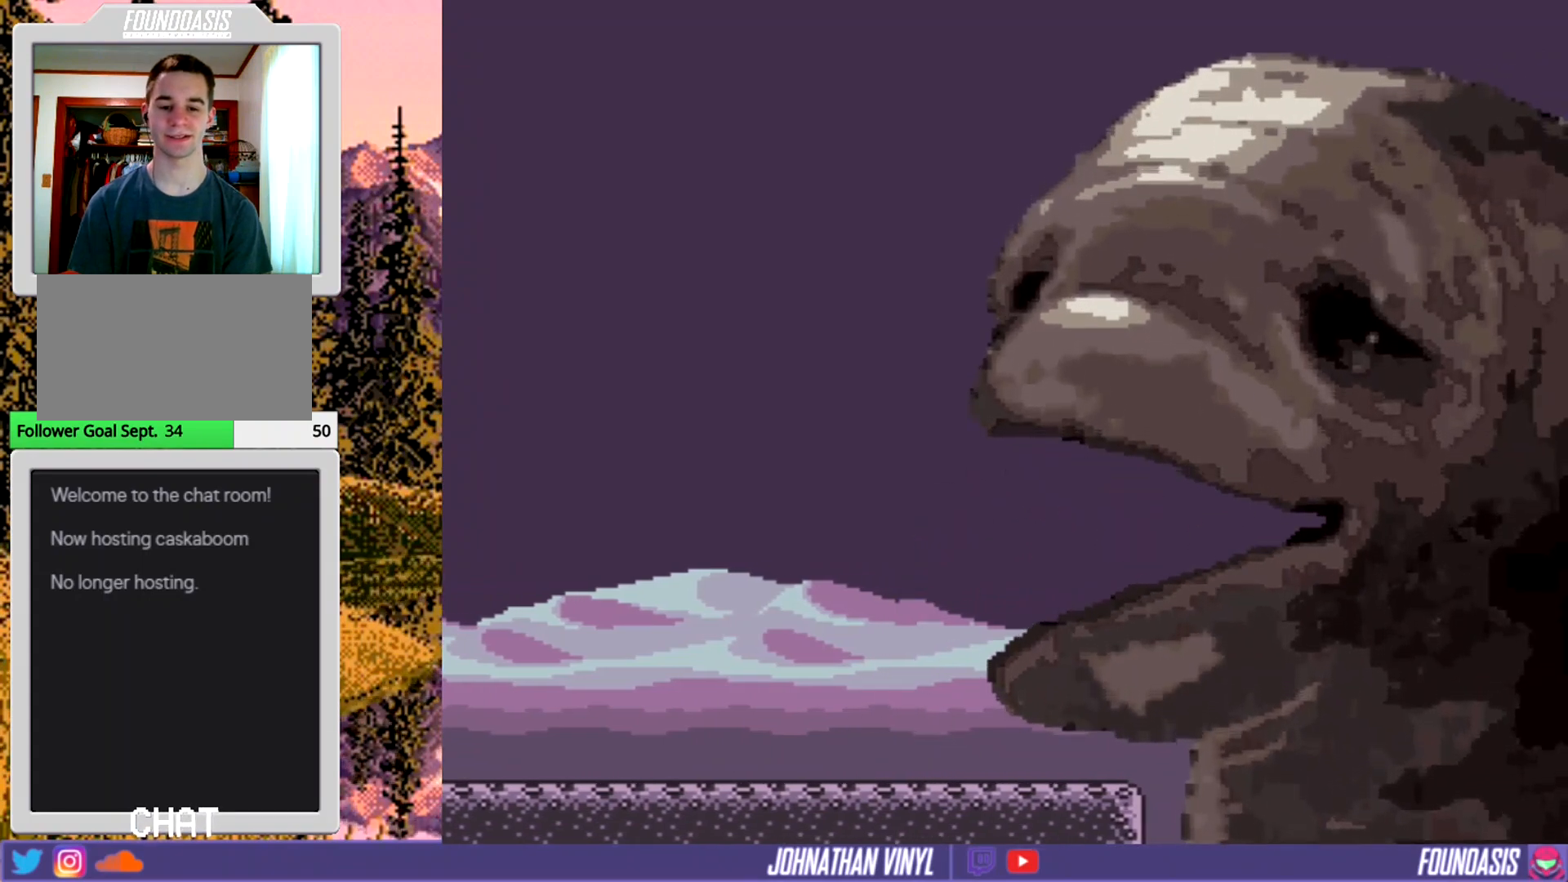
{"buttons": ["Y", "DPAD_RIGHT"], "events": []}
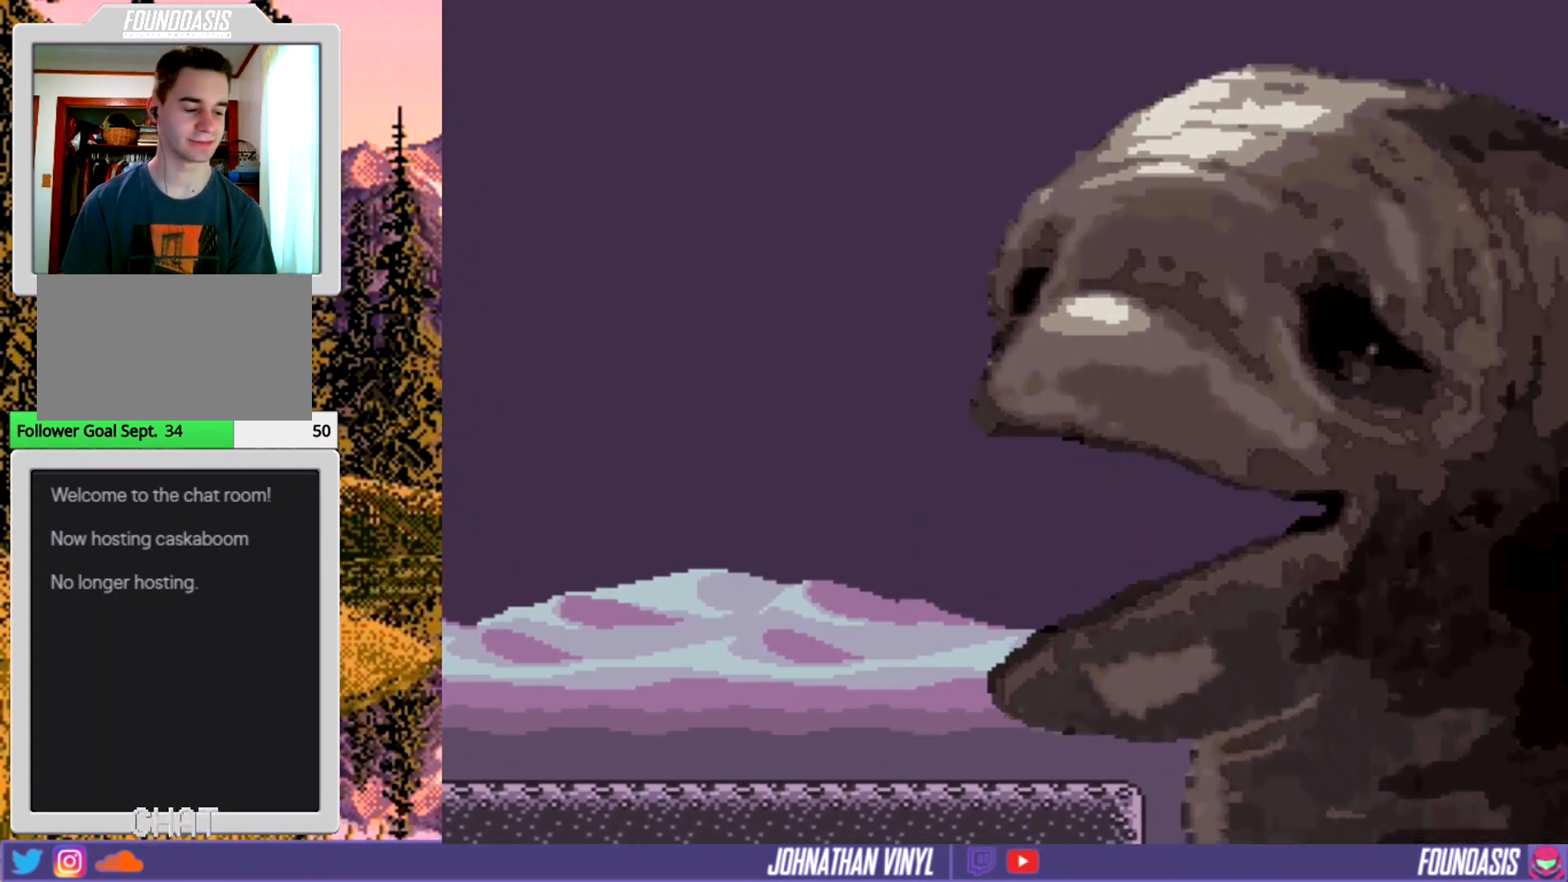
{"buttons": [], "events": [[233, "DPAD_RIGHT", "up"], [300, "Y", "up"]]}
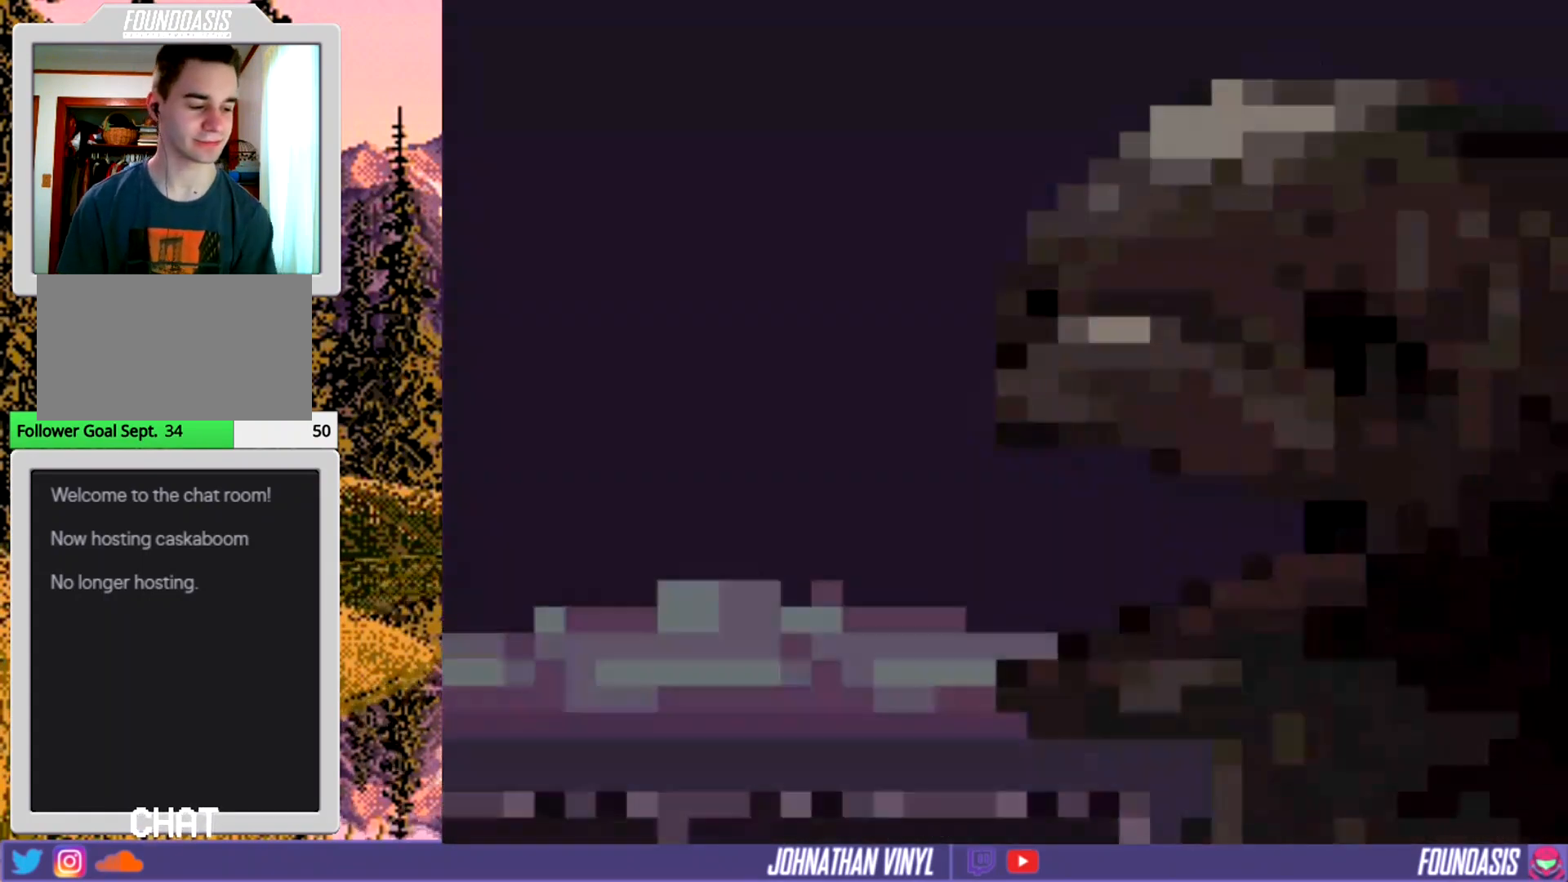
{"buttons": [], "events": []}
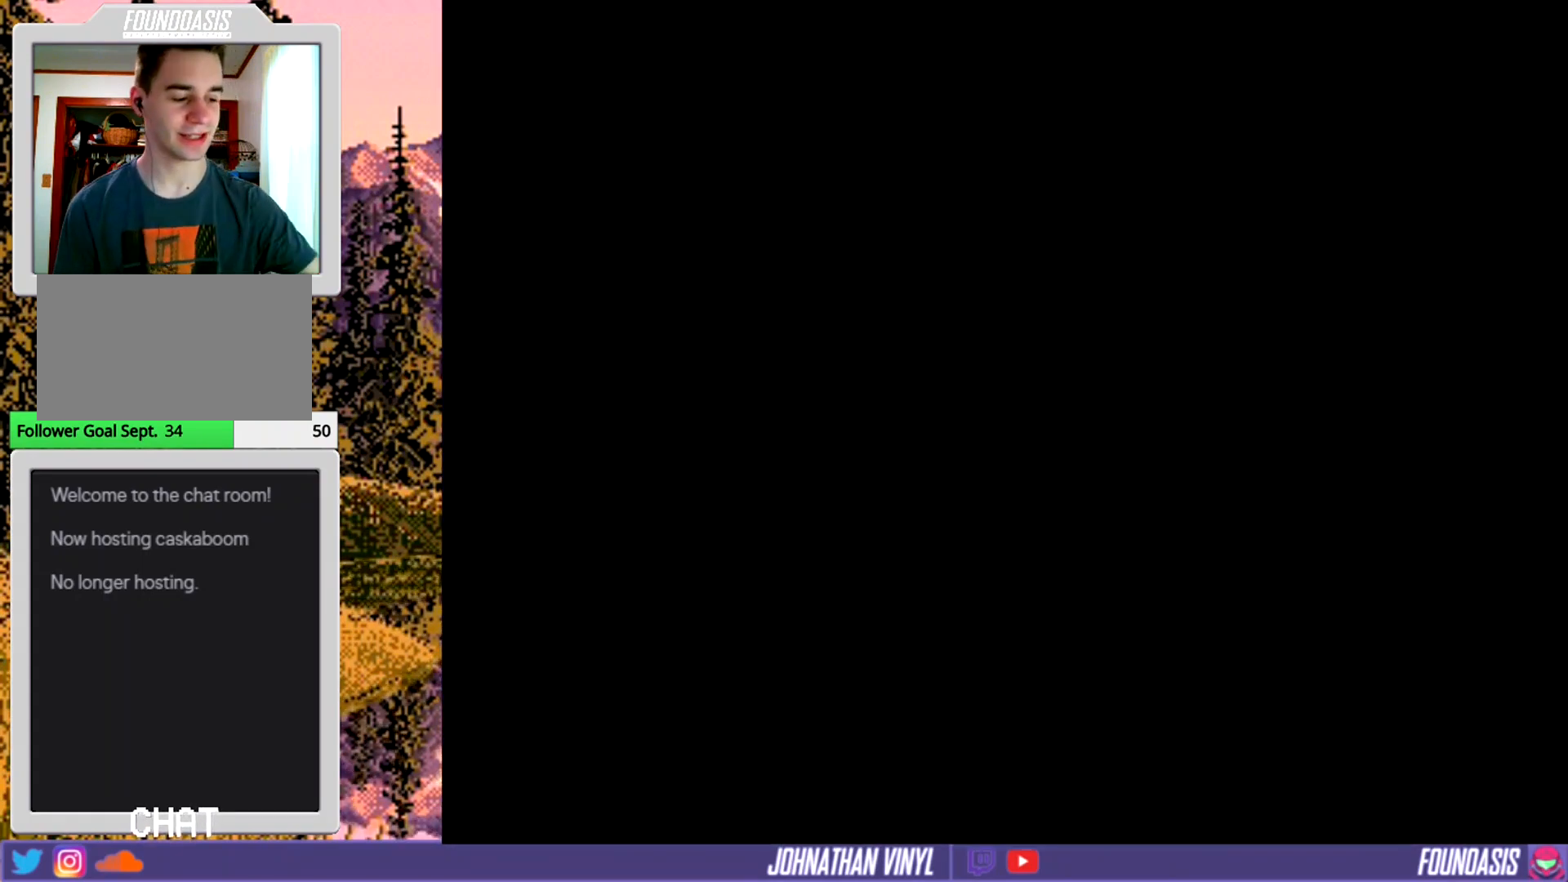
{"buttons": [], "events": []}
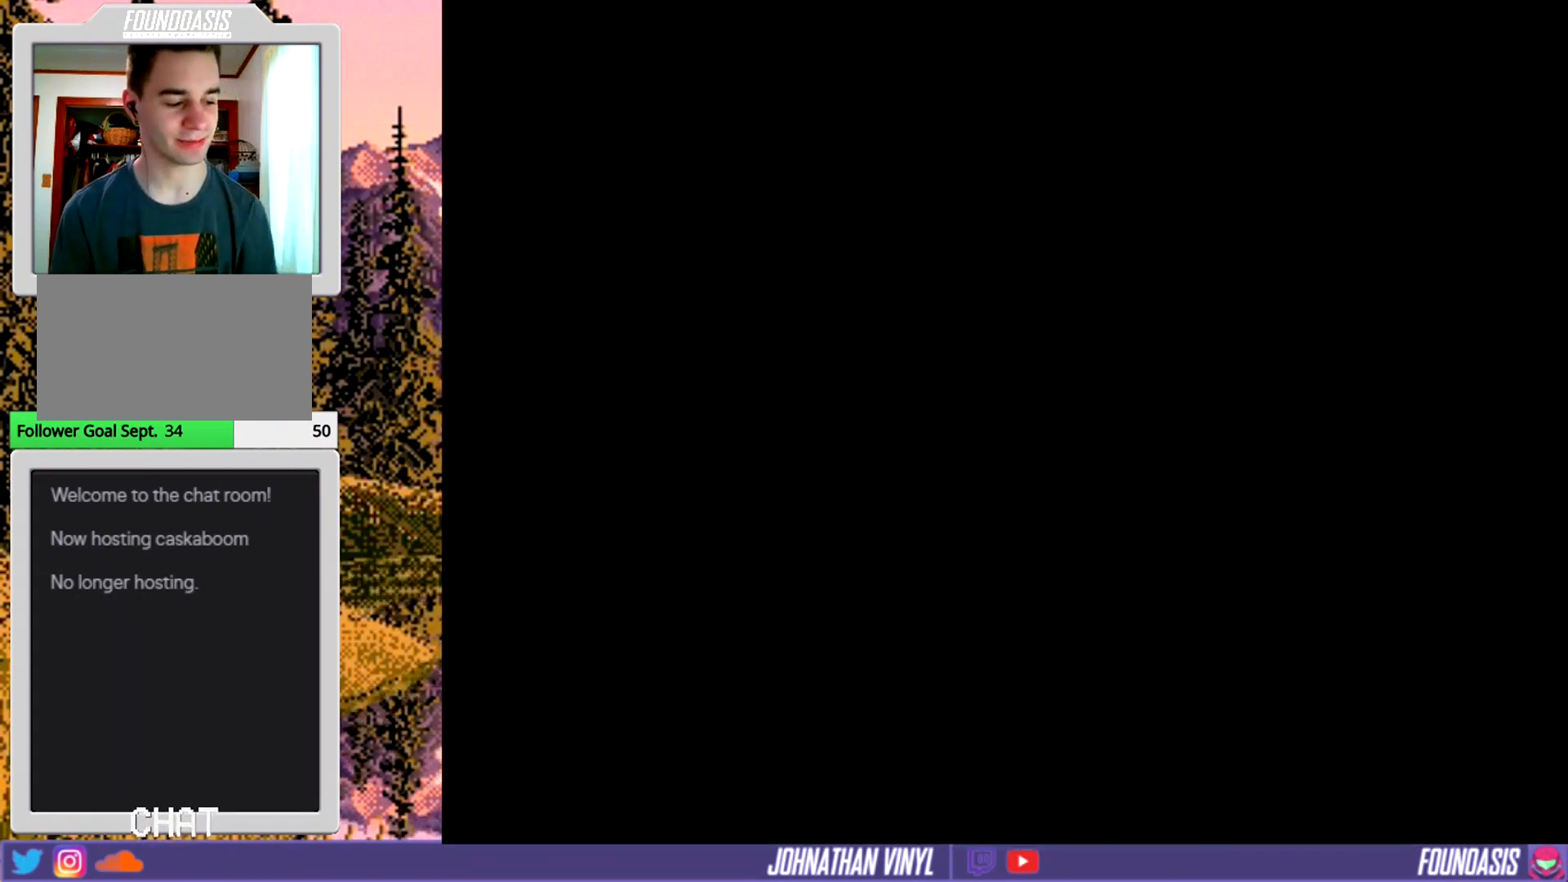
{"buttons": [], "events": []}
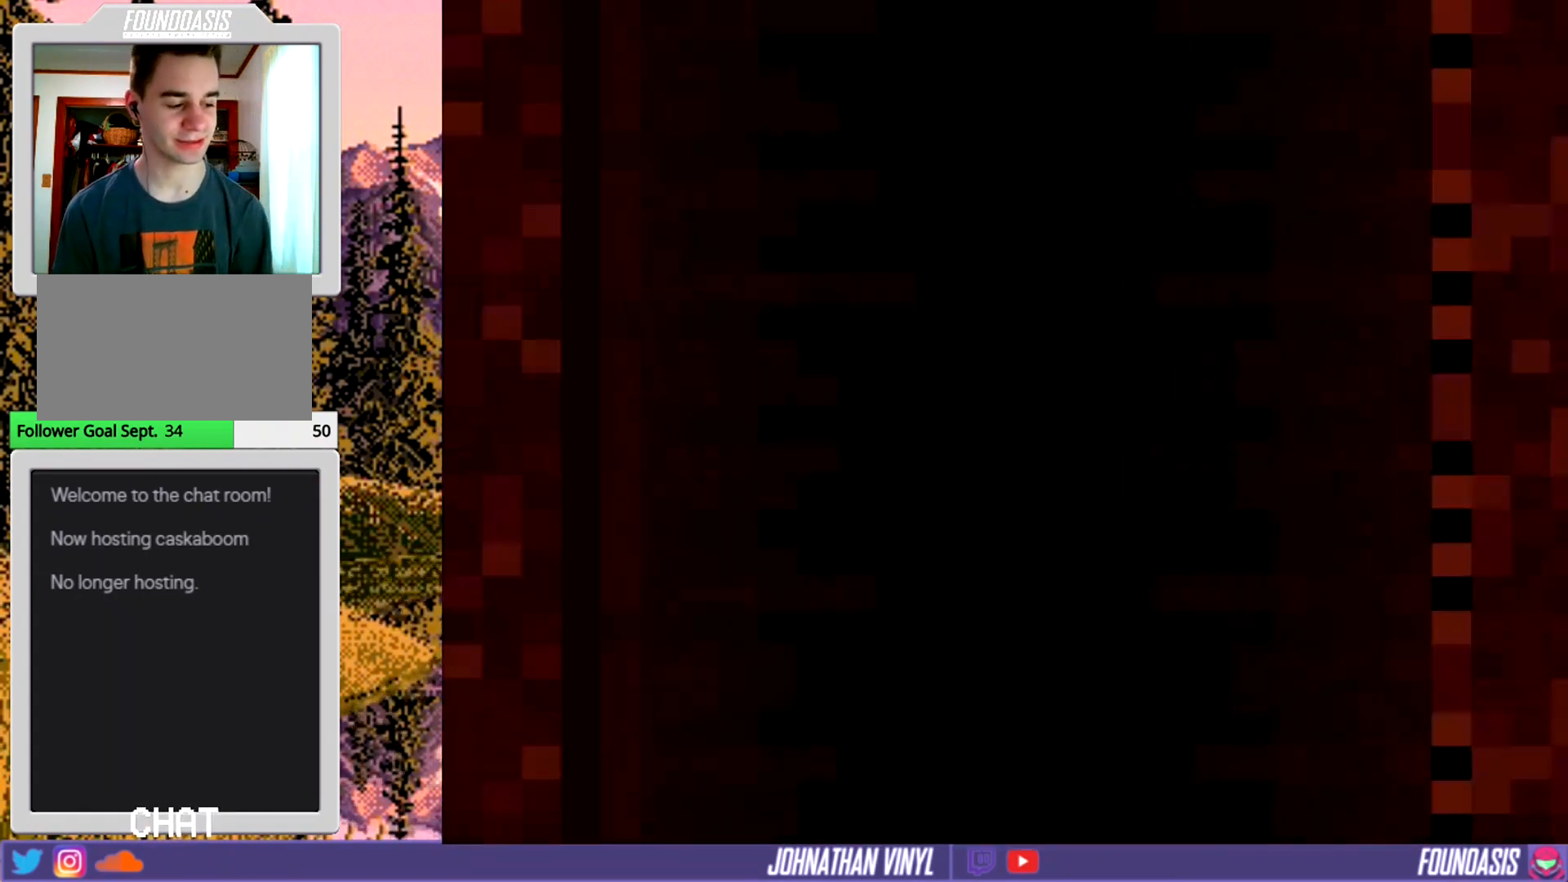
{"buttons": ["DPAD_RIGHT"], "events": [[433, "DPAD_RIGHT", "down"]]}
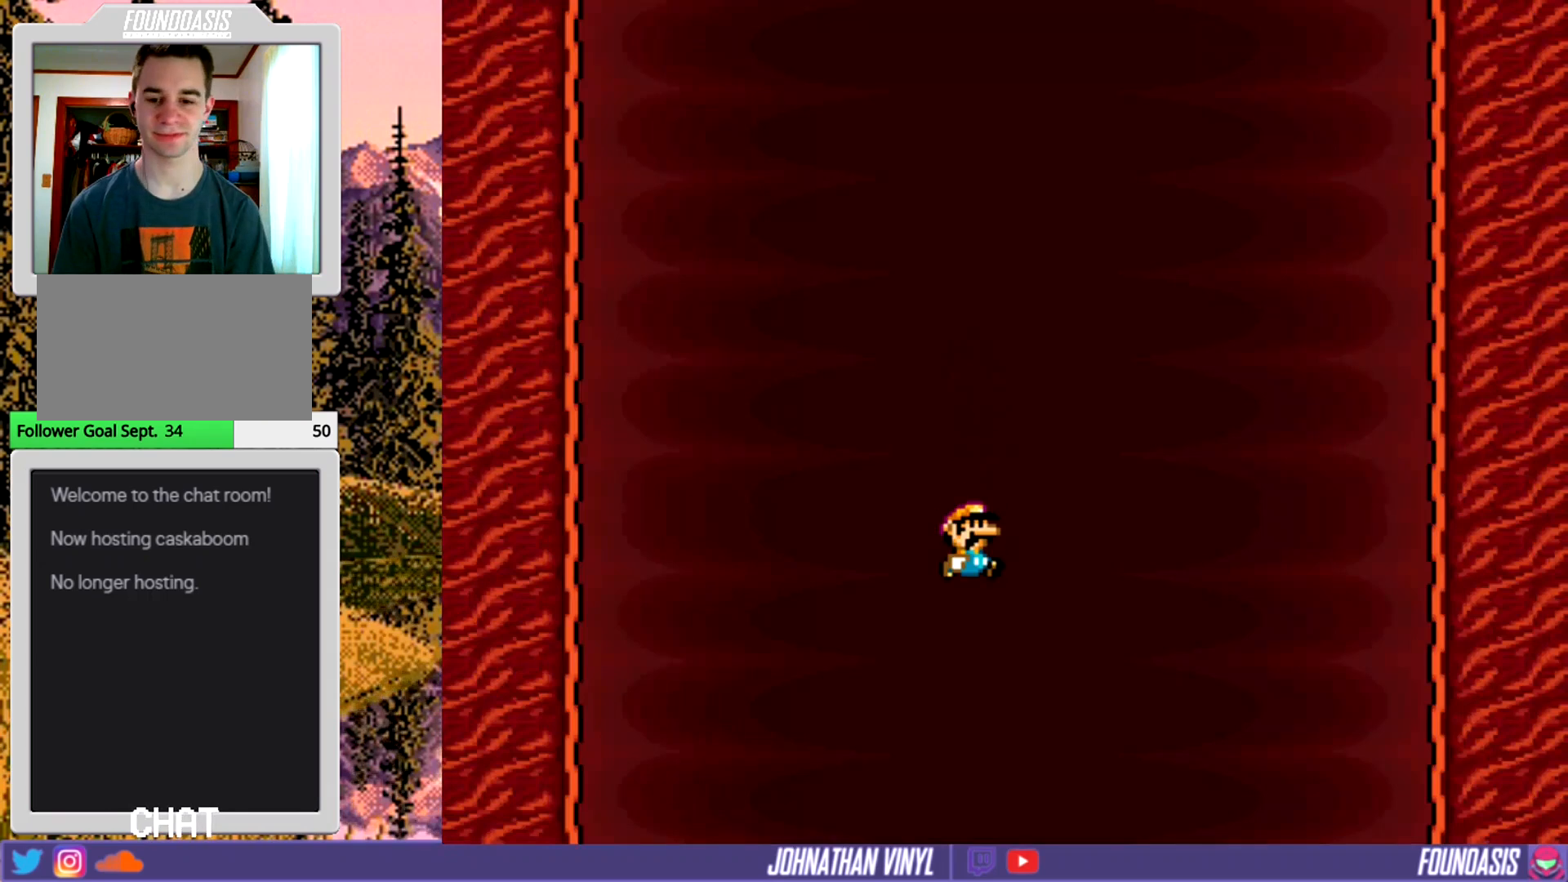
{"buttons": ["Y"], "events": [[133, "DPAD_RIGHT", "up"], [167, "X", "down"], [400, "X", "up"], [500, "Y", "down"]]}